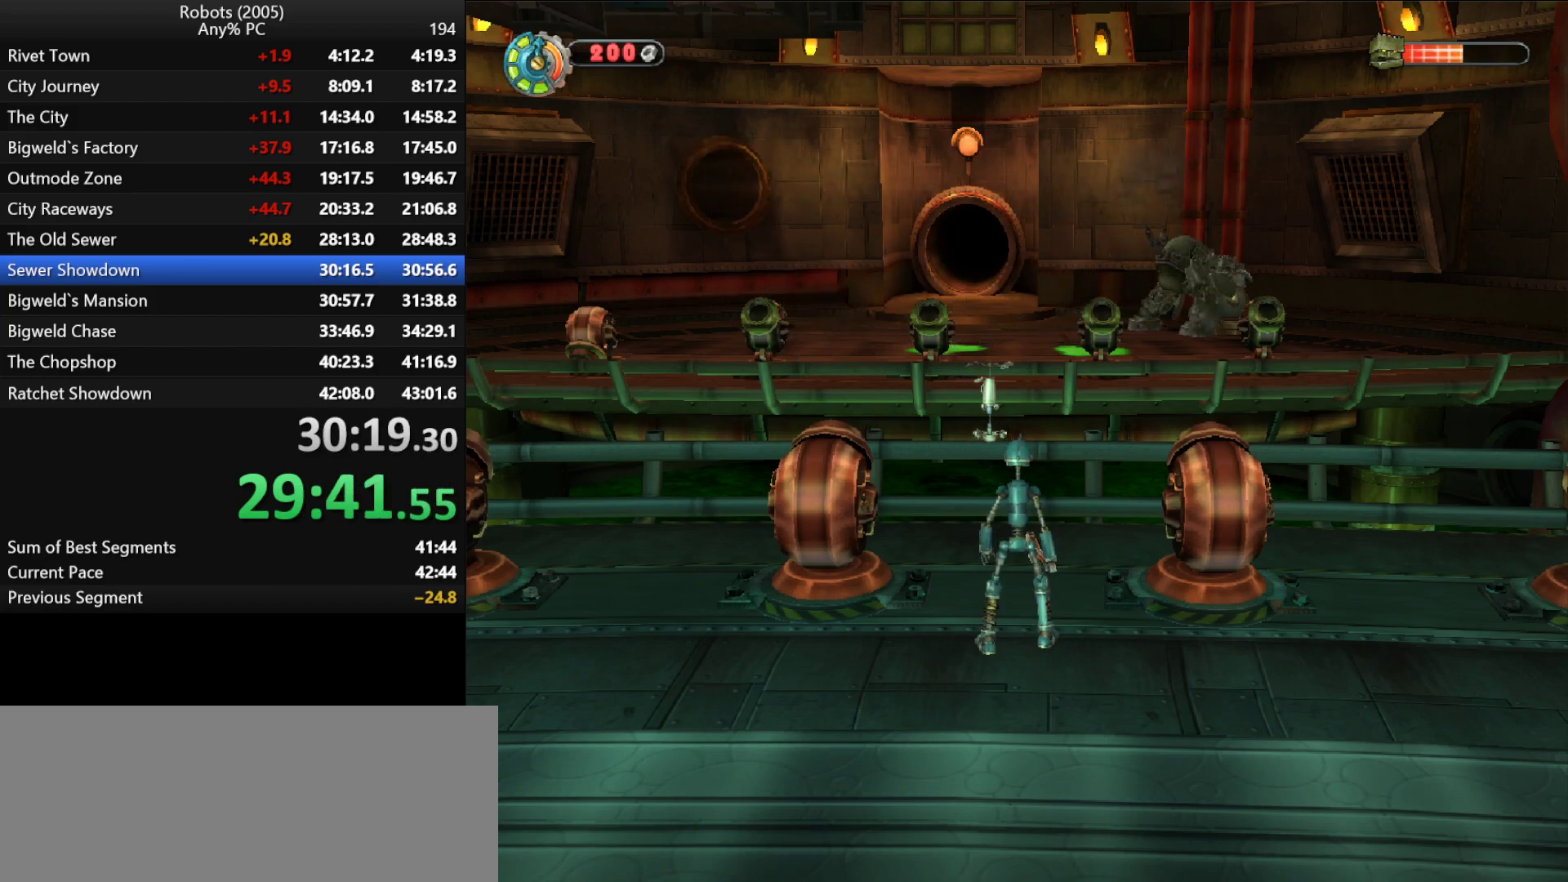
Gameplay with keyboard; each line is a JSON object with the keys held at the frame after it. "events" lists presses ("down") and releases ("up") of "a", "ctrl", "d", "down", "e", "escape", "k", "l", "left", "o", "p", "return", "right", "s", "semicolon", "shift", "space", "tab", "up" and "w" between this image and that frame as [ms after this image, input, new state], when the widget could be followed in between. No other keys are recorded. Mouse input is not recorded.
{"keys": [], "events": []}
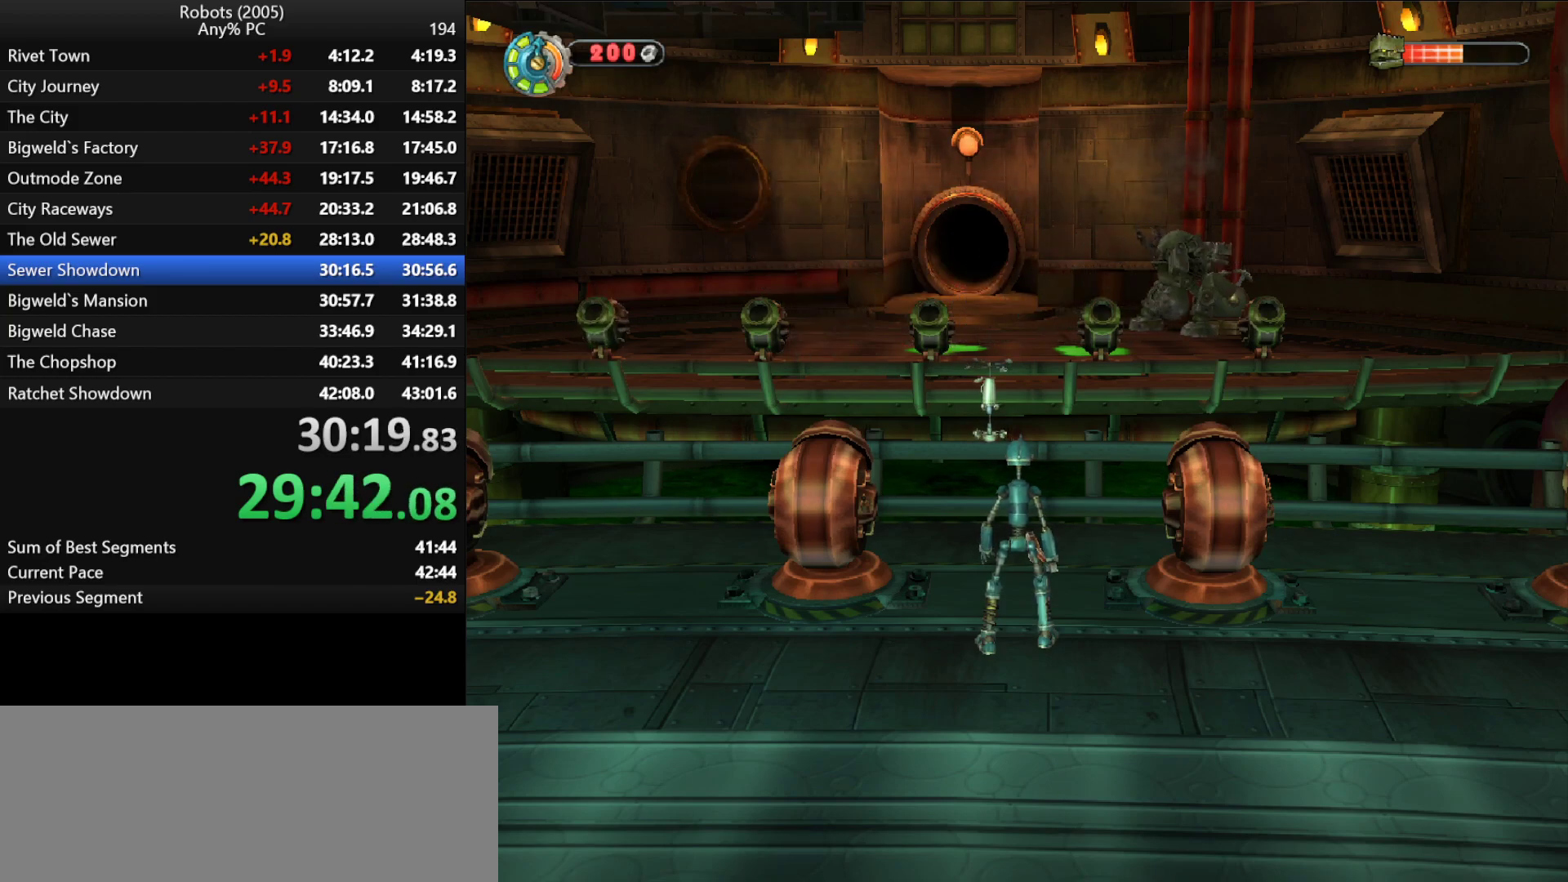
{"keys": ["a", "p", "w"], "events": [[333, "p", "down"], [383, "p", "up"], [416, "a", "down"], [416, "w", "down"], [466, "p", "down"]]}
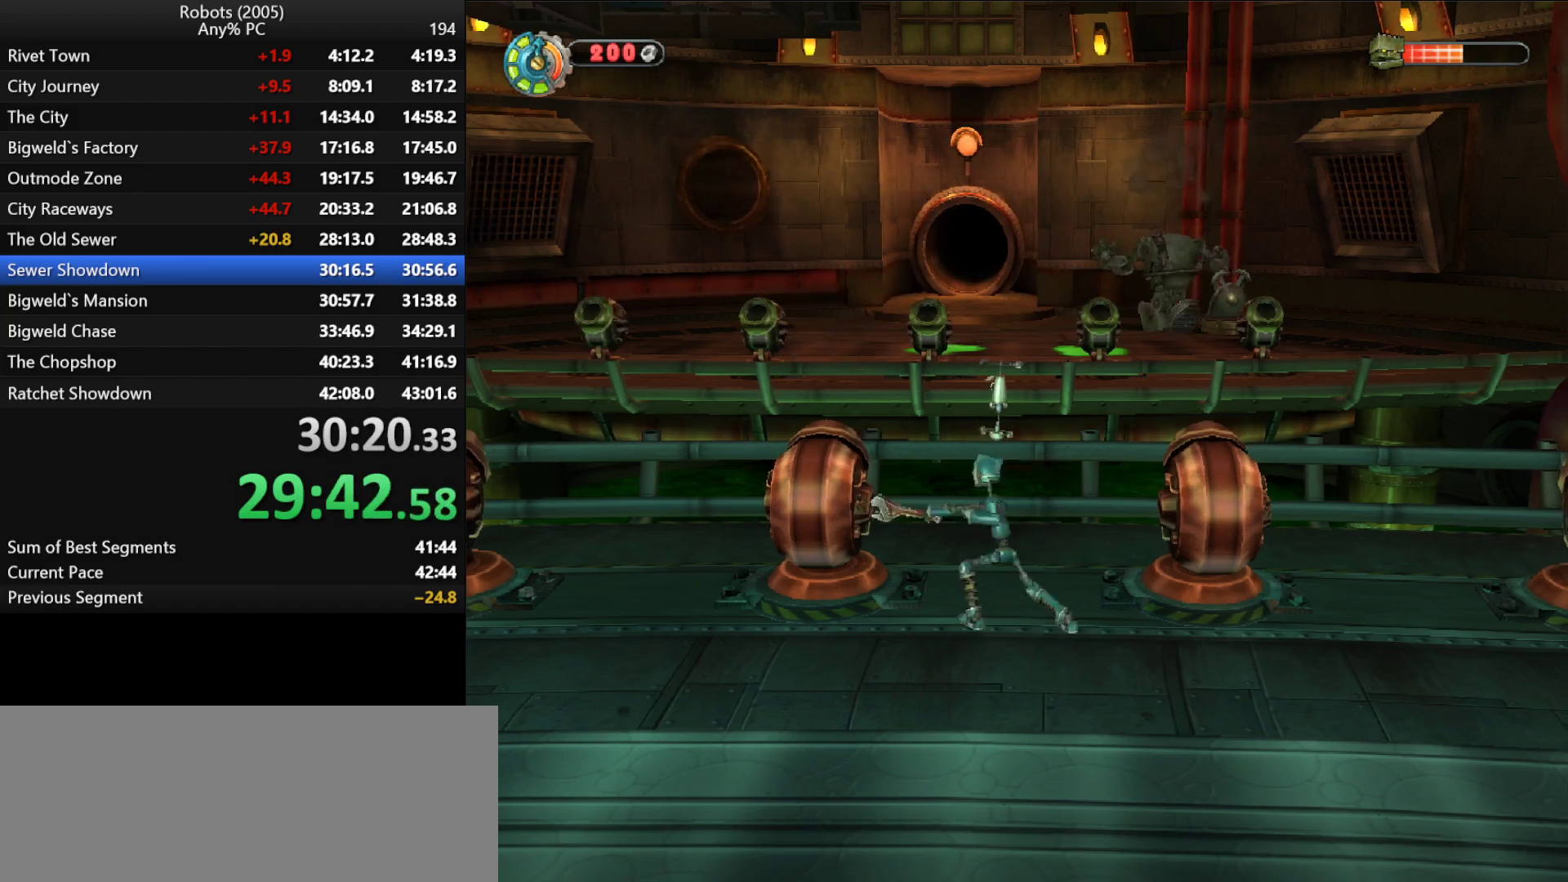
{"keys": ["a", "s"], "events": [[66, "p", "up"], [116, "p", "down"], [200, "p", "up"], [300, "w", "up"], [483, "s", "down"]]}
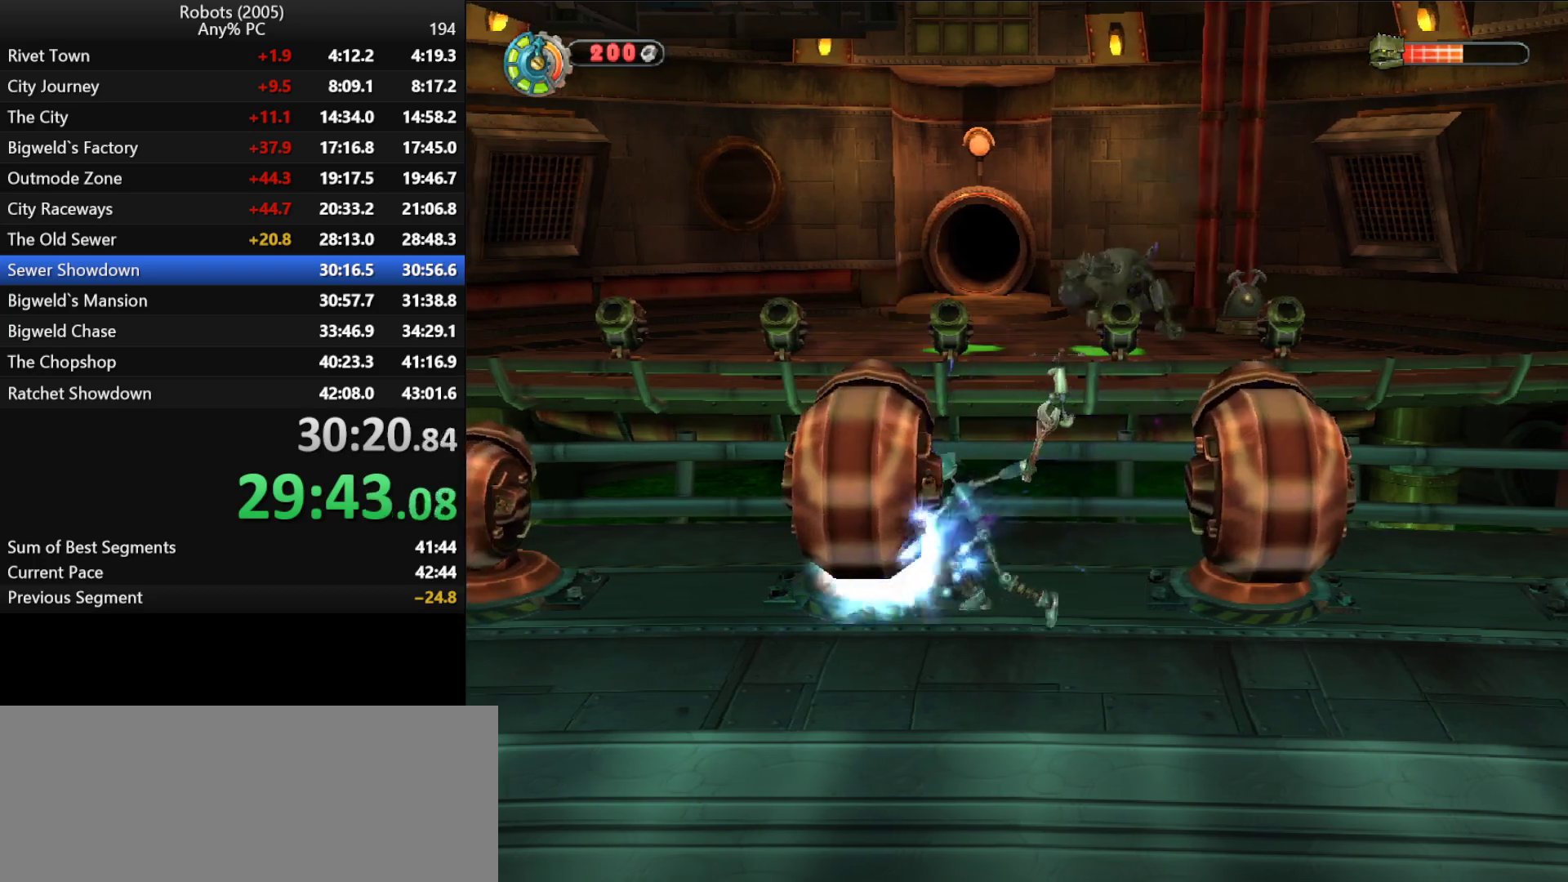
{"keys": [], "events": [[400, "a", "up"], [400, "s", "up"]]}
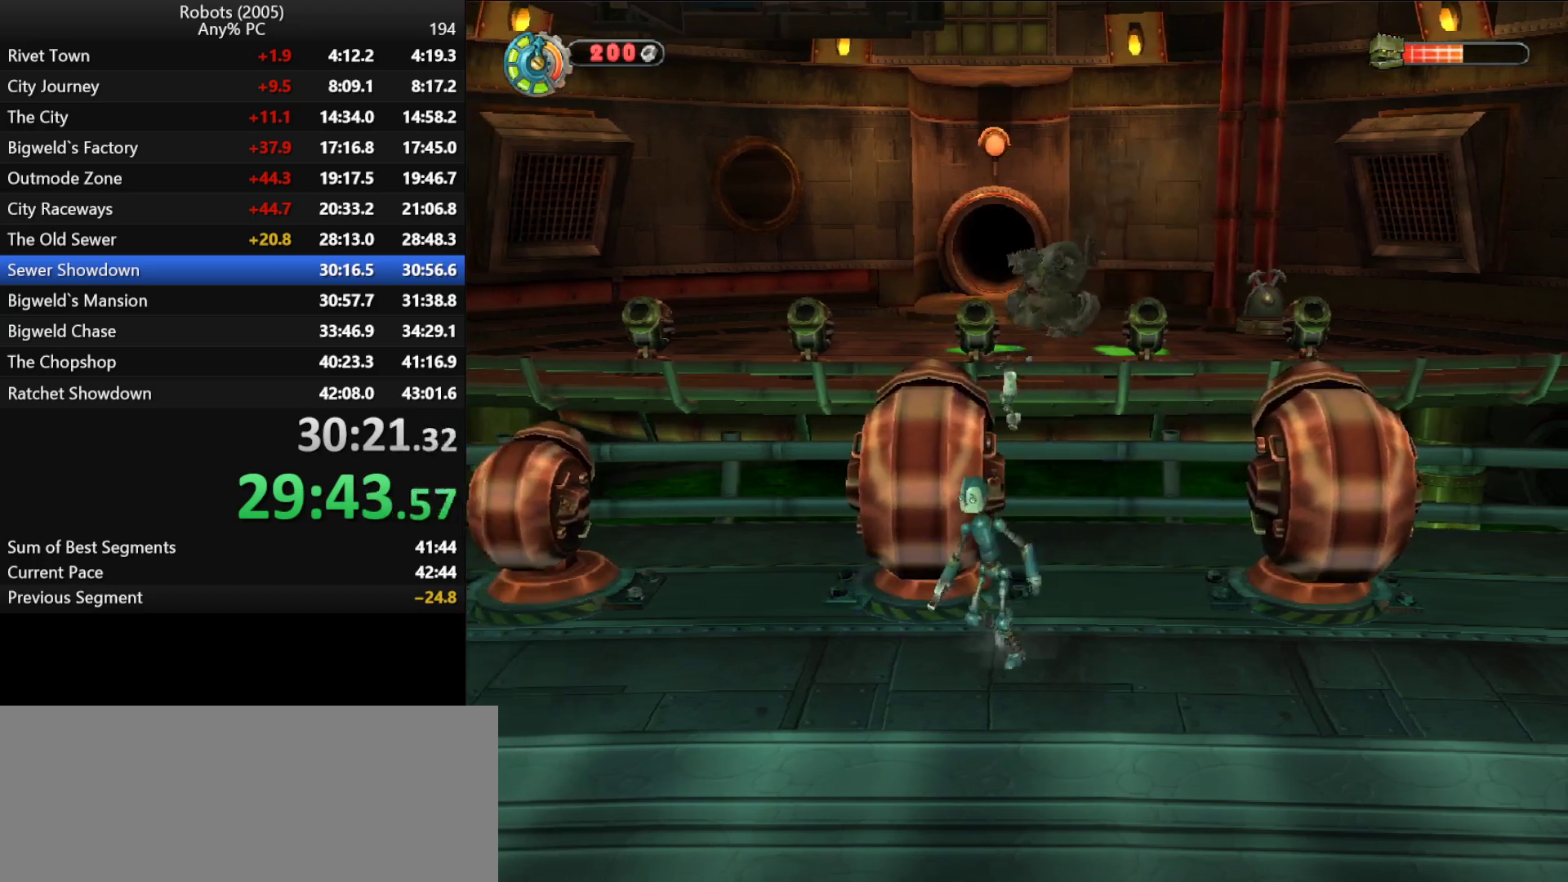
{"keys": [], "events": []}
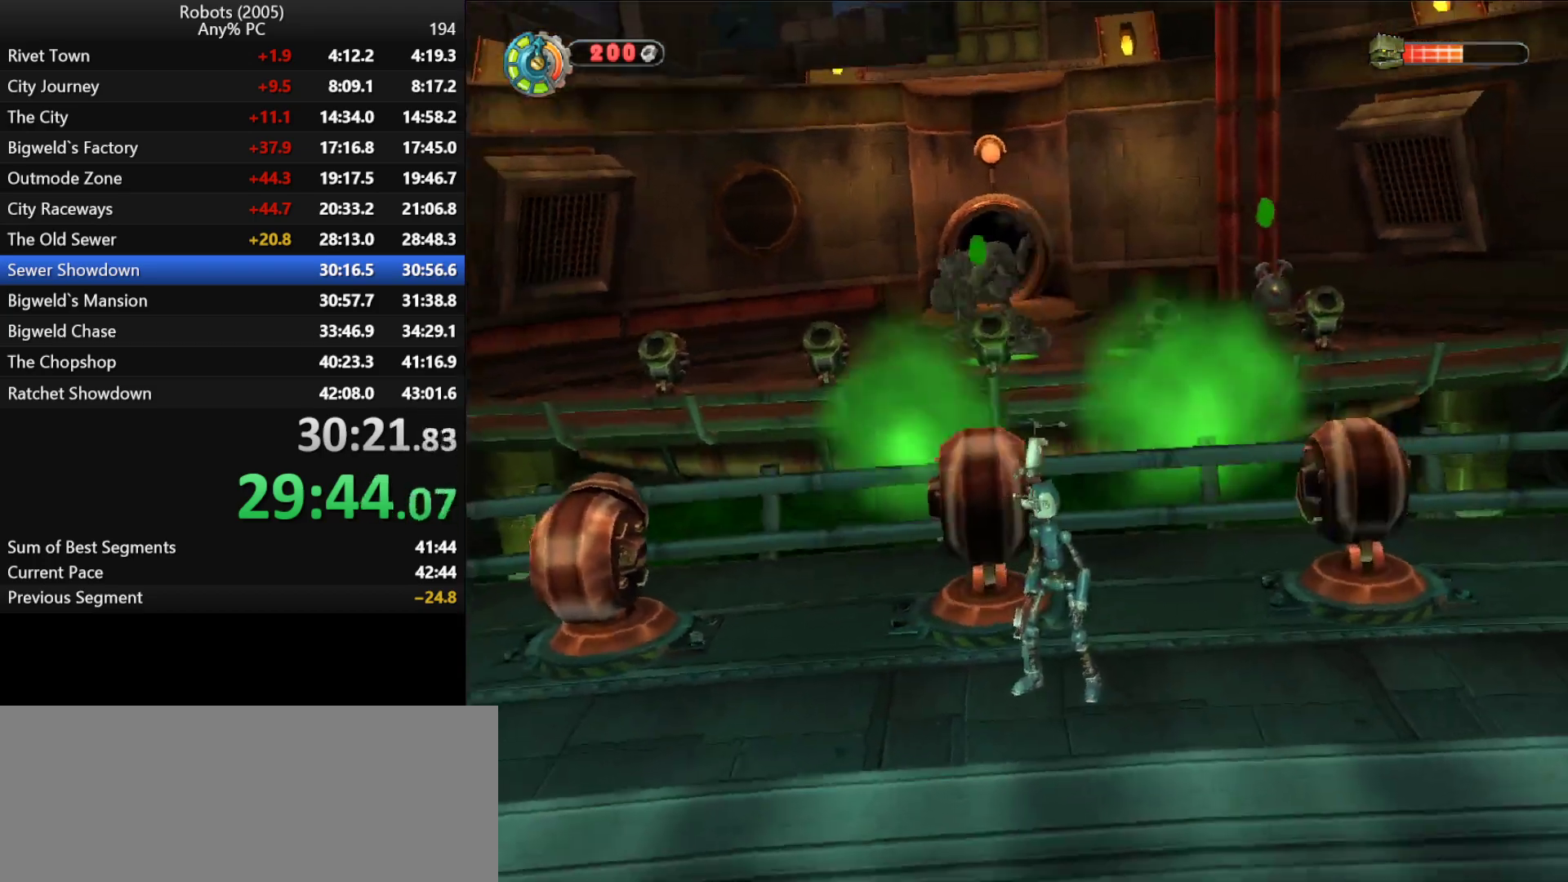
{"keys": [], "events": []}
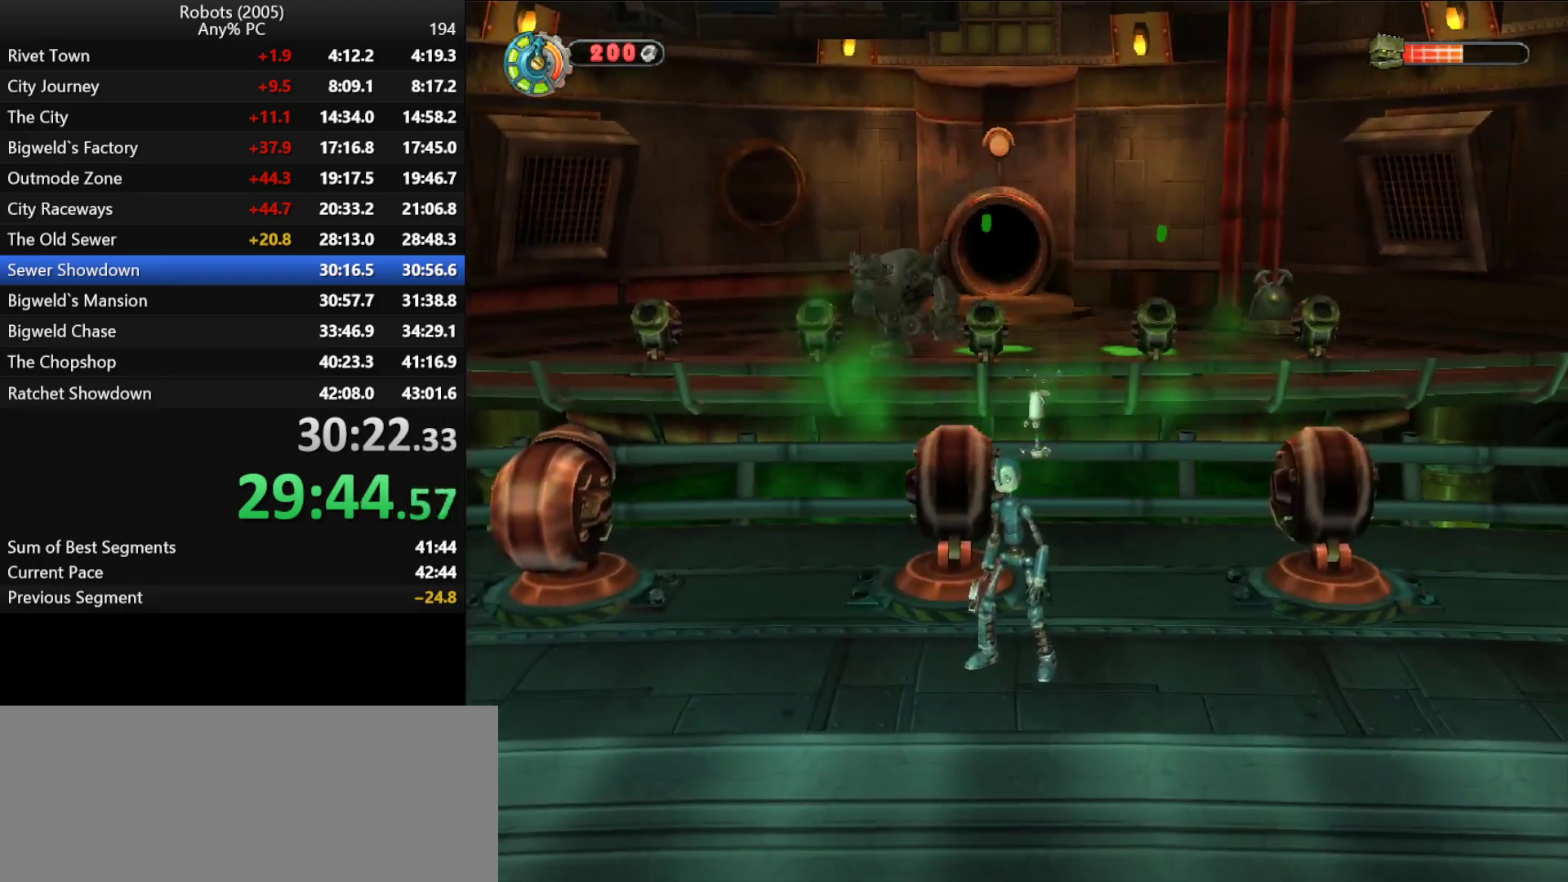
{"keys": ["w"], "events": [[216, "a", "down"], [366, "w", "down"], [400, "a", "up"]]}
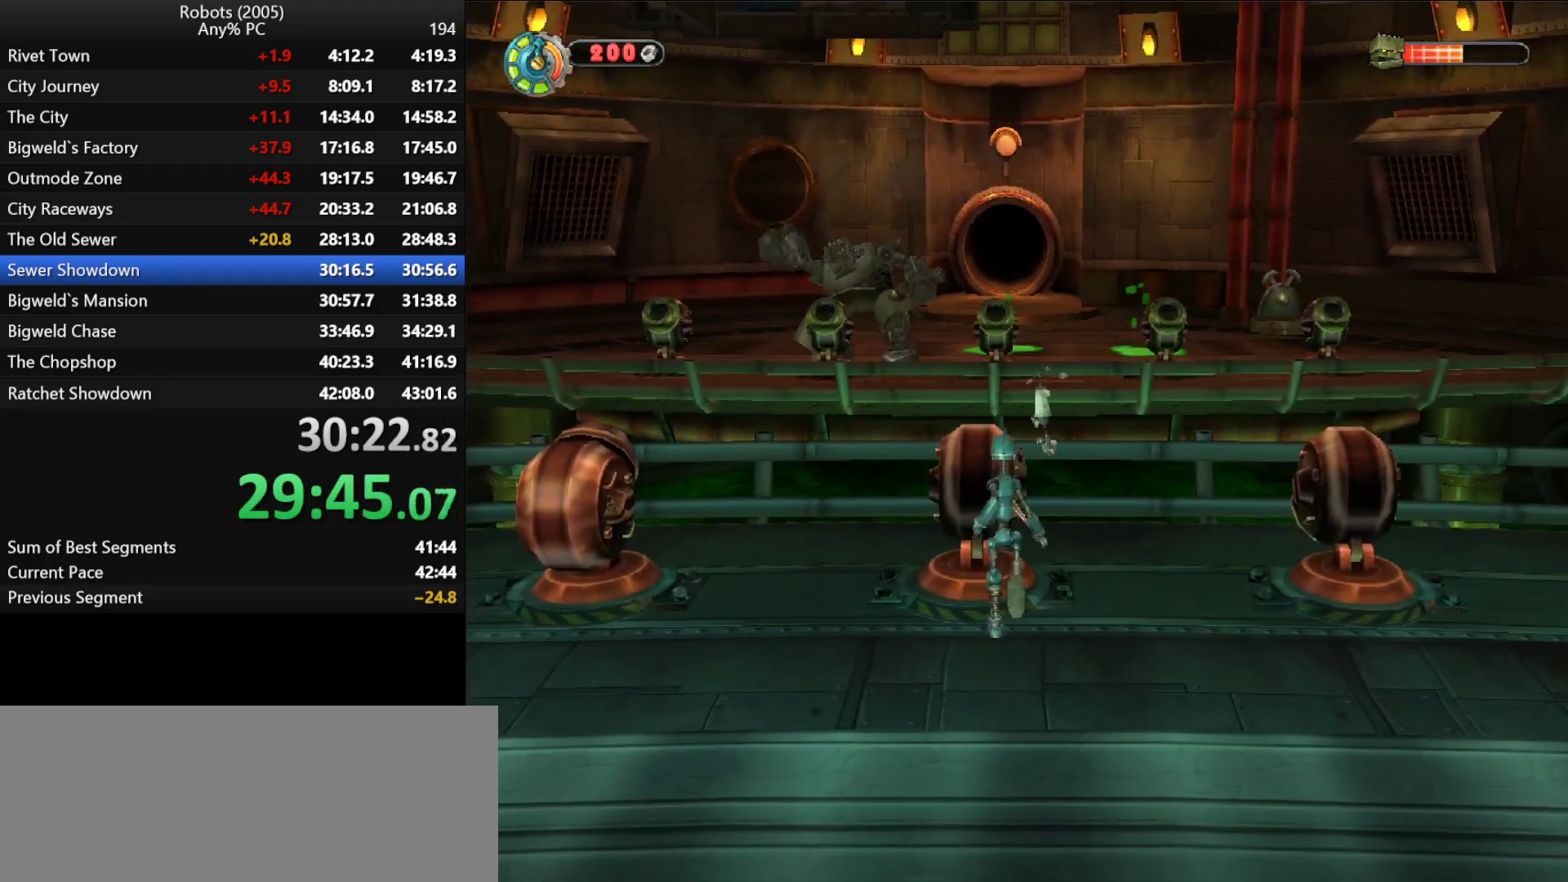
{"keys": ["w"], "events": [[50, "d", "down"], [100, "d", "up"], [133, "w", "up"], [333, "d", "down"], [366, "d", "up"], [366, "w", "down"], [416, "p", "down"], [466, "p", "up"]]}
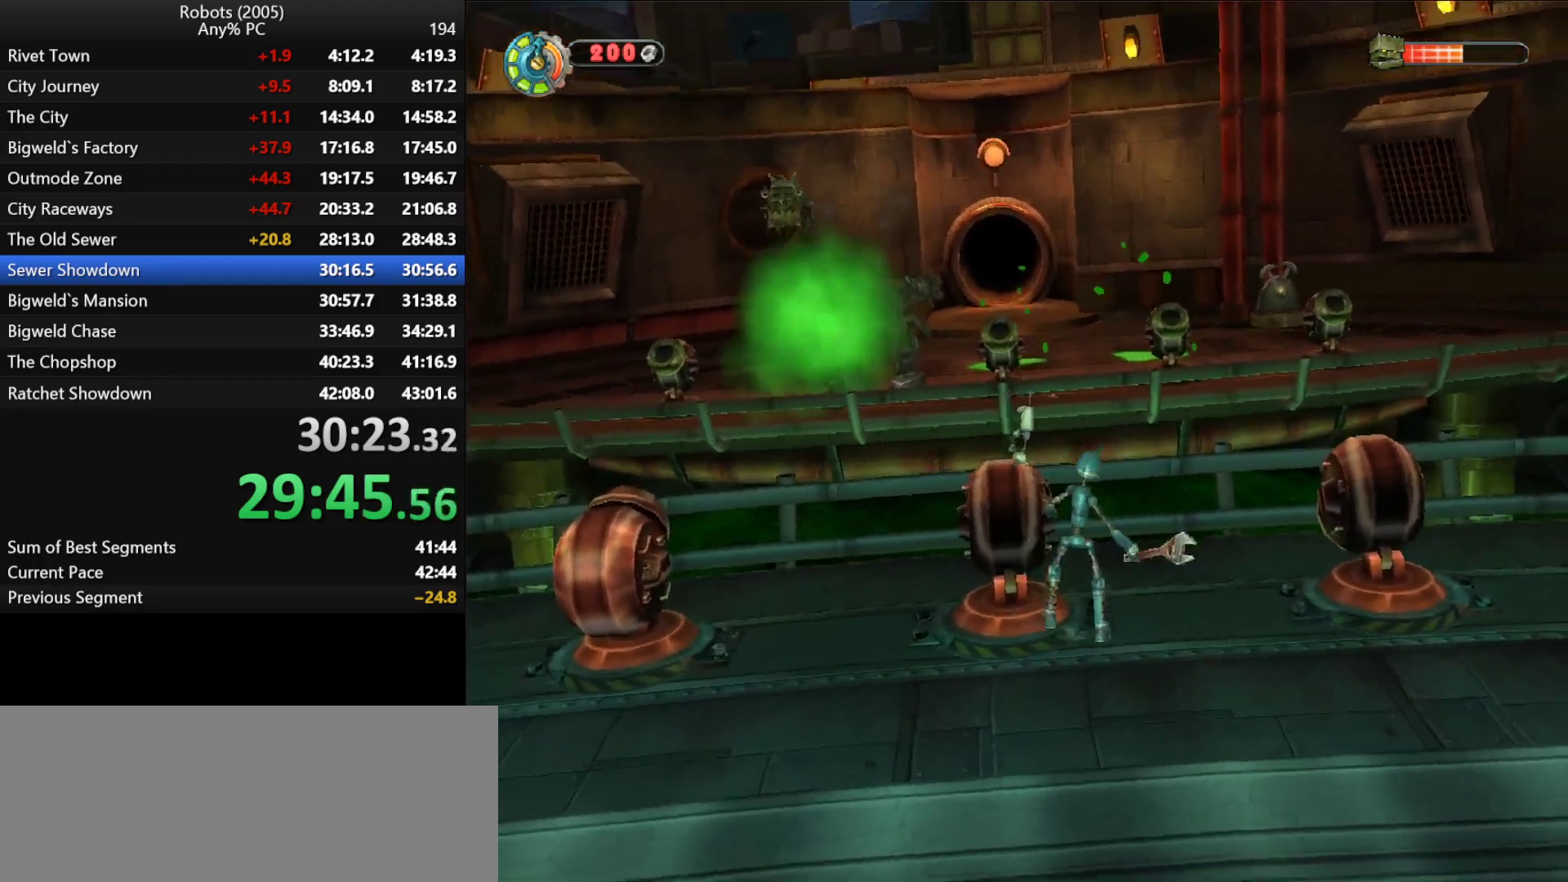
{"keys": [], "events": [[66, "p", "down"], [150, "p", "up"], [200, "a", "down"], [250, "p", "down"], [250, "w", "up"], [316, "p", "up"], [350, "a", "up"], [383, "p", "down"], [483, "p", "up"]]}
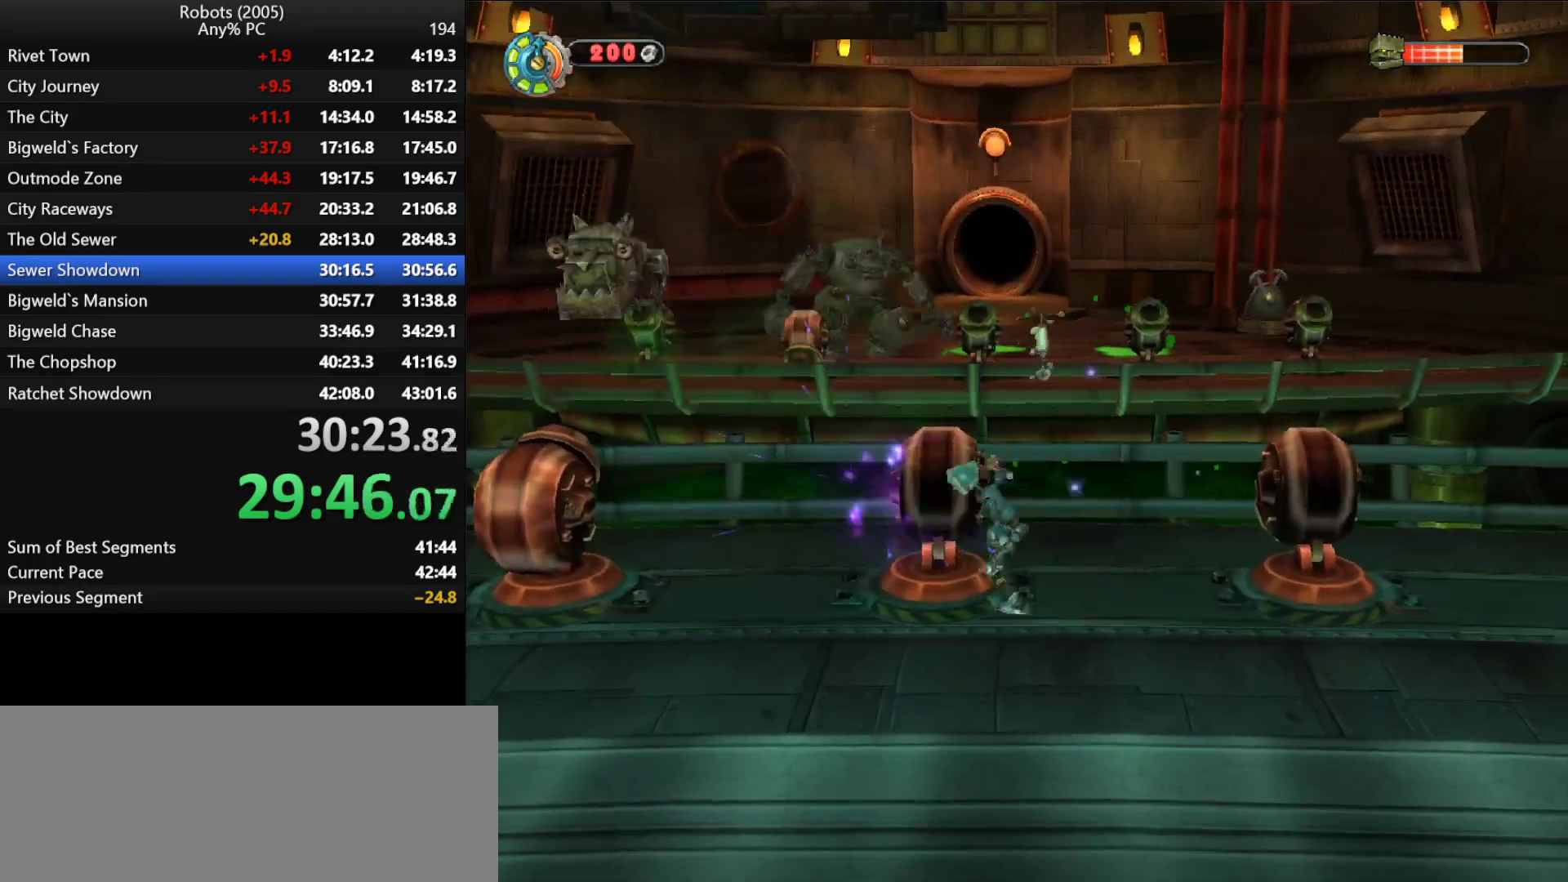
{"keys": [], "events": [[83, "p", "down"], [183, "p", "up"], [266, "p", "down"], [316, "p", "up"], [400, "p", "down"], [500, "p", "up"]]}
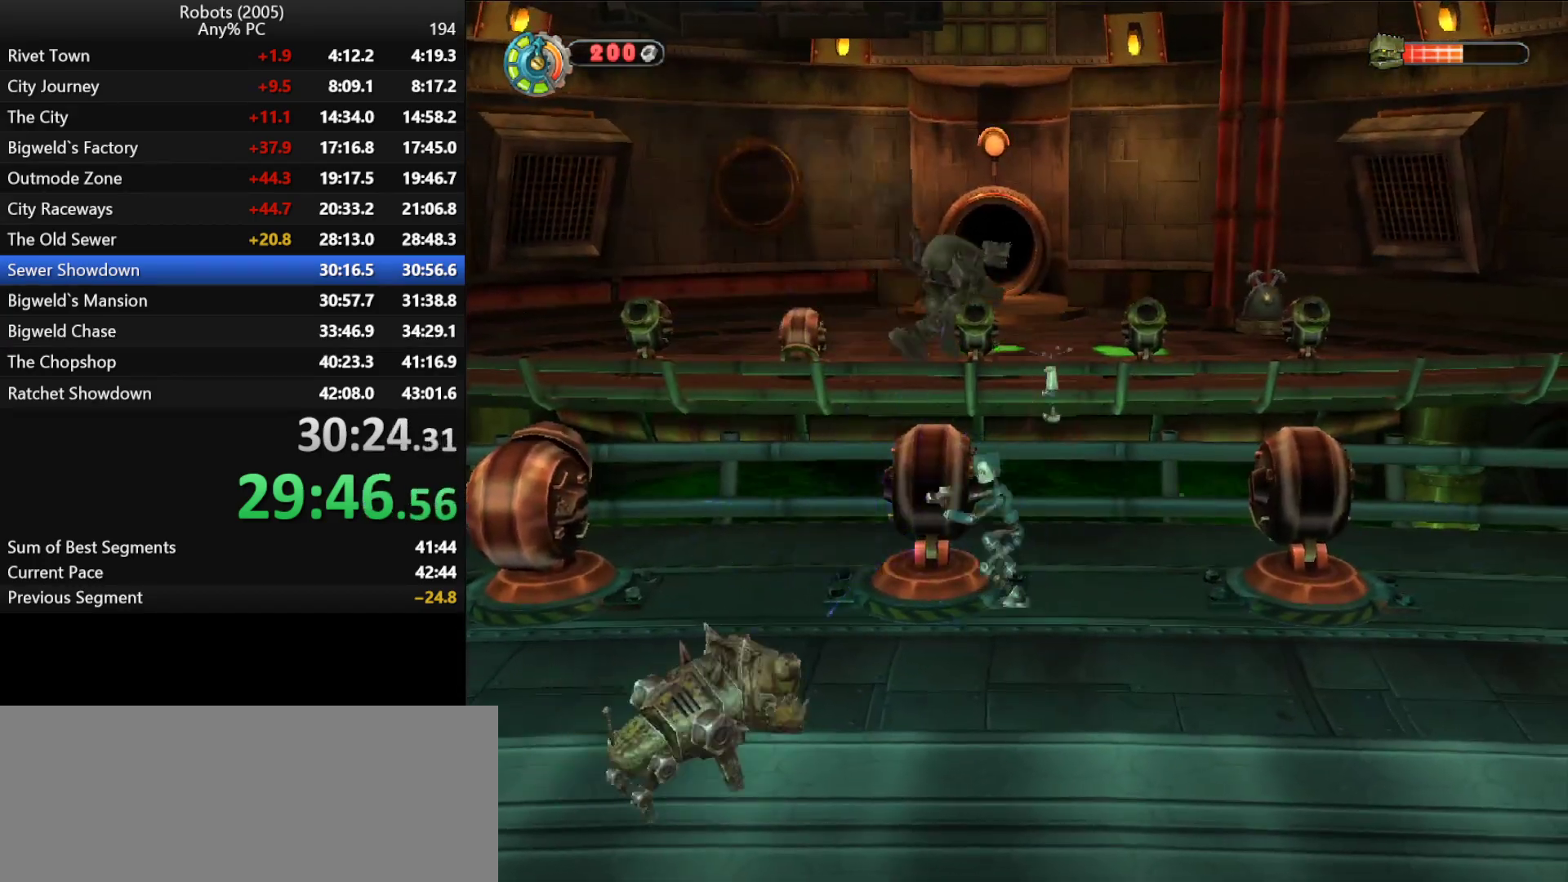
{"keys": [], "events": [[50, "p", "down"], [133, "p", "up"], [233, "p", "down"], [333, "p", "up"], [416, "p", "down"], [466, "p", "up"]]}
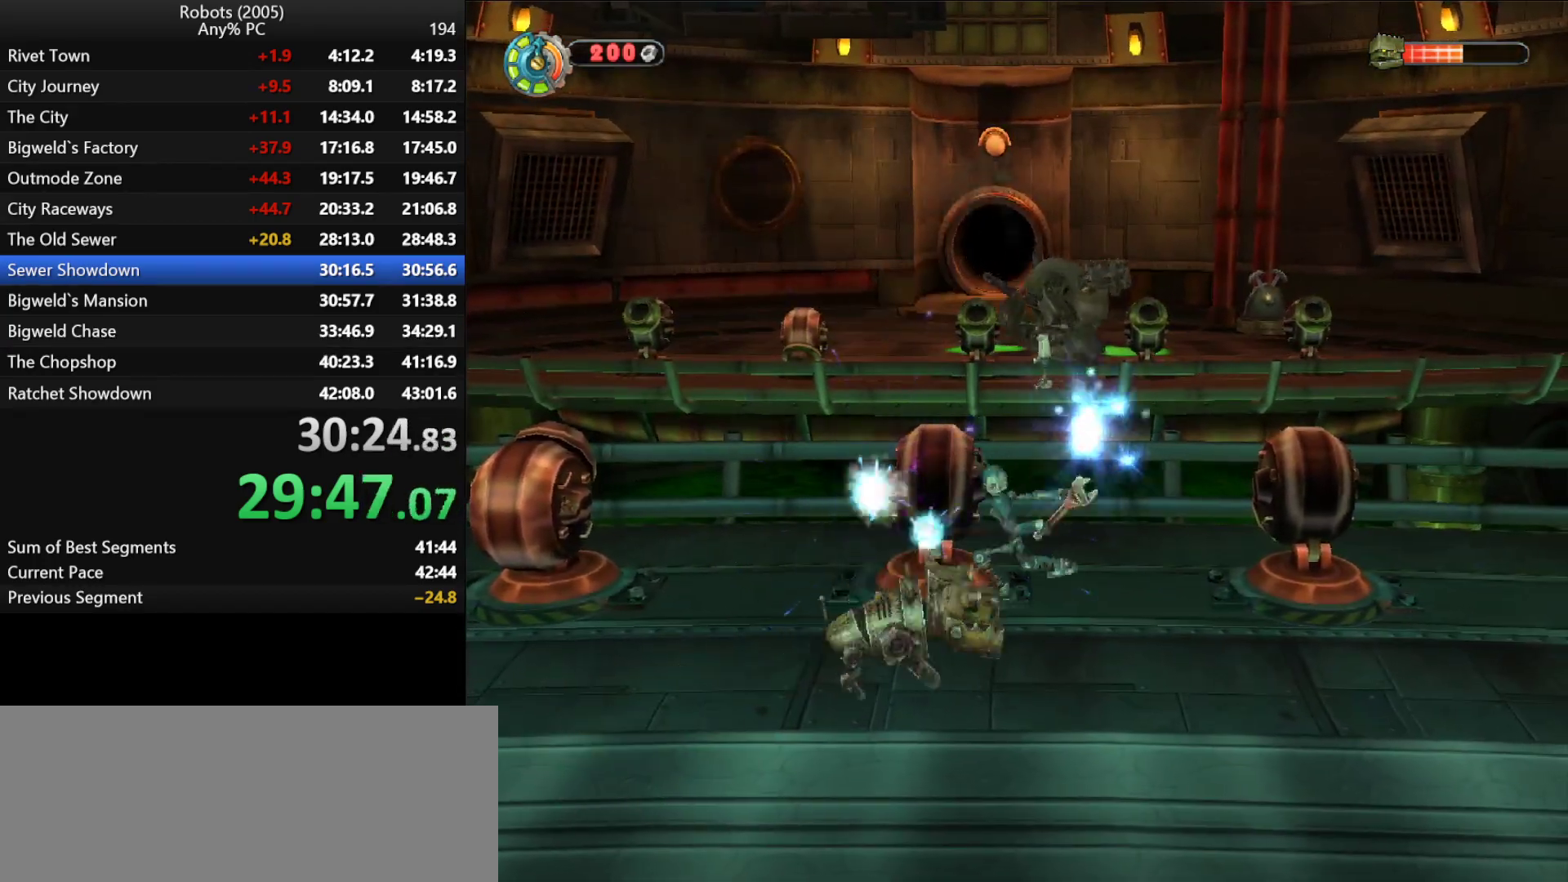
{"keys": [], "events": [[66, "p", "down"], [150, "p", "up"], [200, "p", "down"], [300, "p", "up"], [400, "p", "down"], [483, "p", "up"]]}
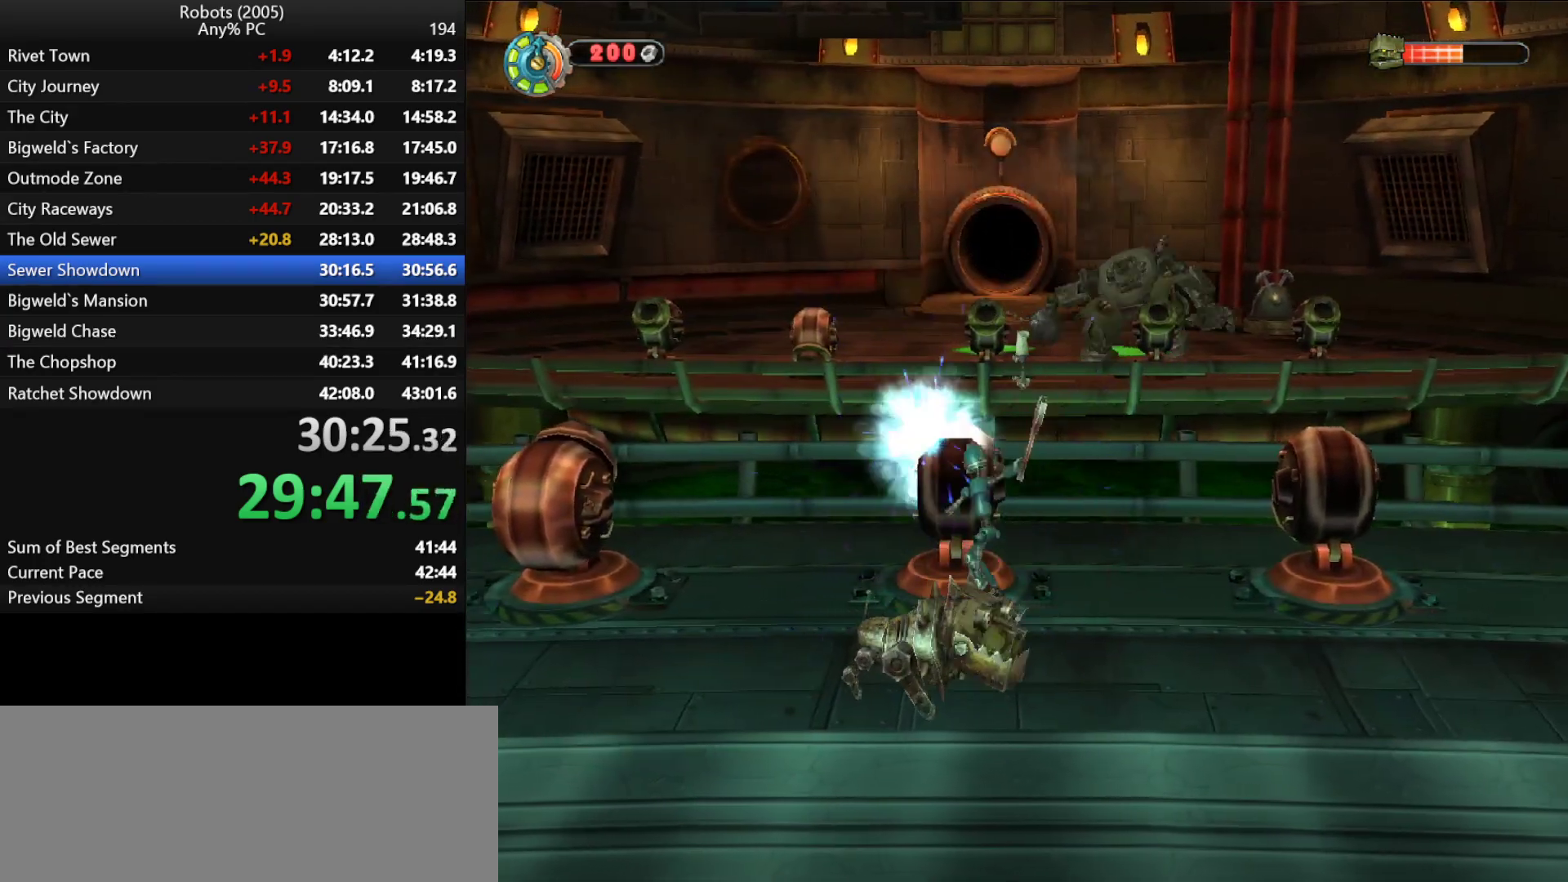
{"keys": [], "events": [[33, "p", "down"], [133, "p", "up"], [216, "p", "down"], [316, "p", "up"], [366, "p", "down"], [450, "p", "up"]]}
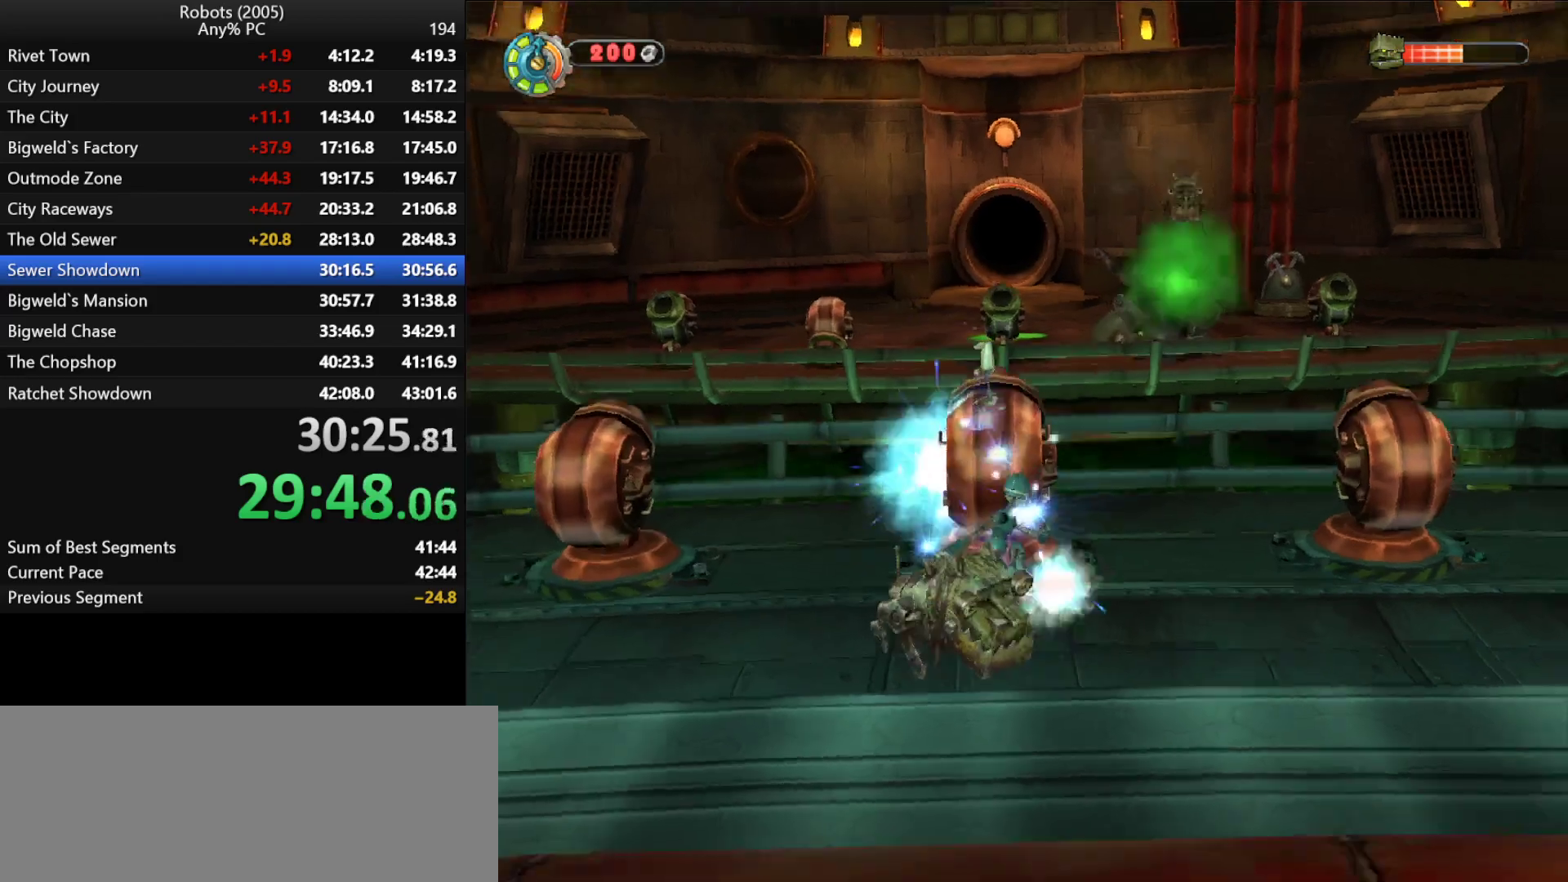
{"keys": [], "events": [[50, "p", "down"], [150, "p", "up"], [150, "w", "down"], [233, "p", "down"], [283, "p", "up"], [283, "w", "up"], [383, "p", "down"], [383, "w", "down"], [466, "p", "up"], [466, "w", "up"]]}
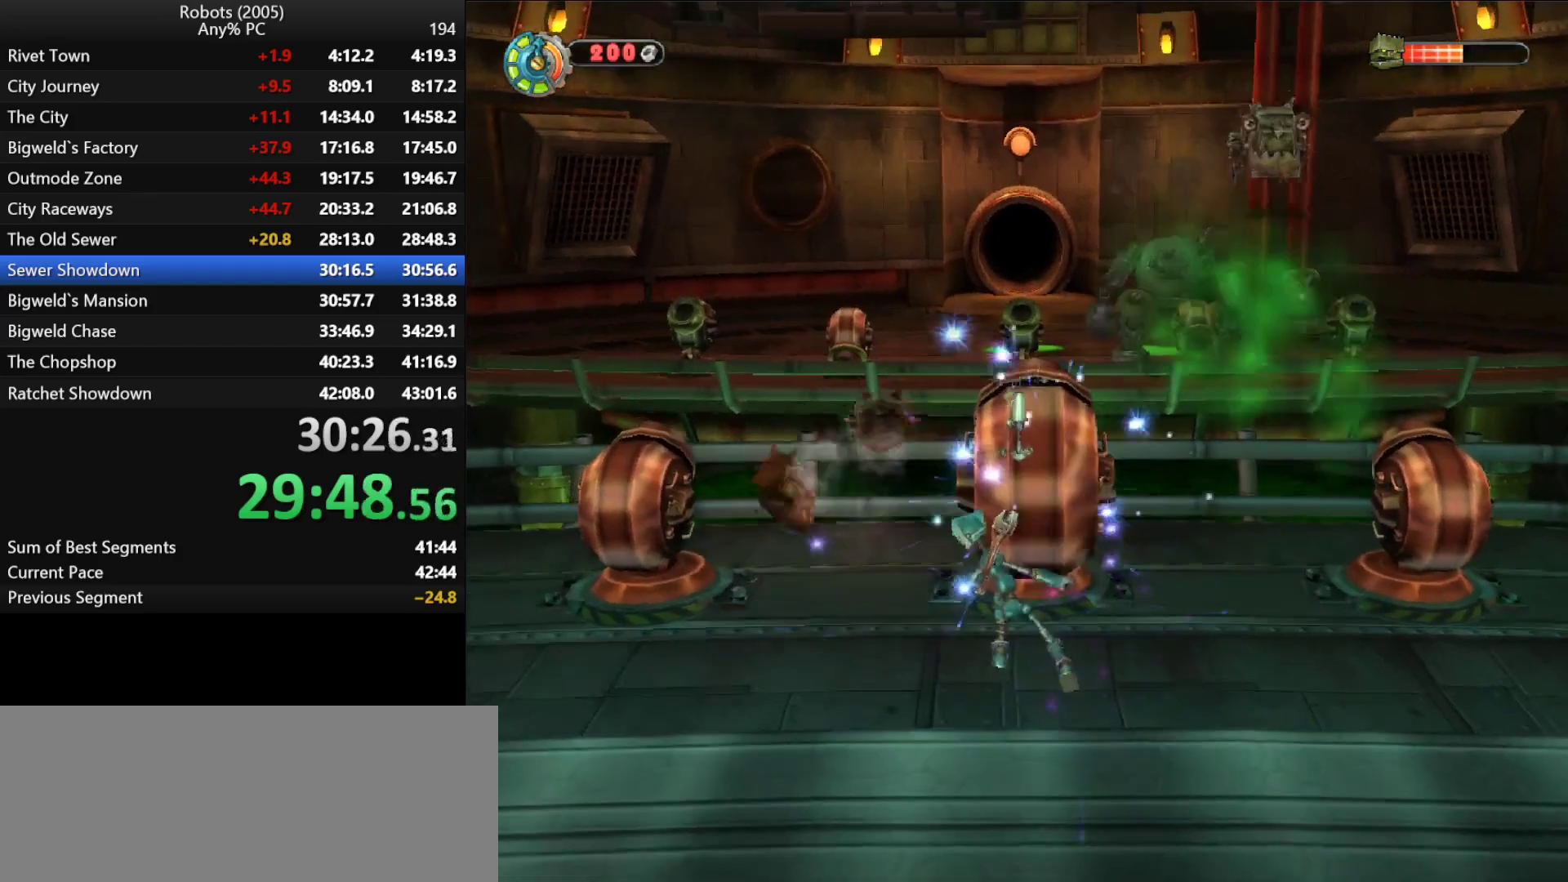
{"keys": ["a", "s"], "events": [[66, "p", "down"], [116, "p", "up"], [250, "s", "down"], [400, "a", "down"]]}
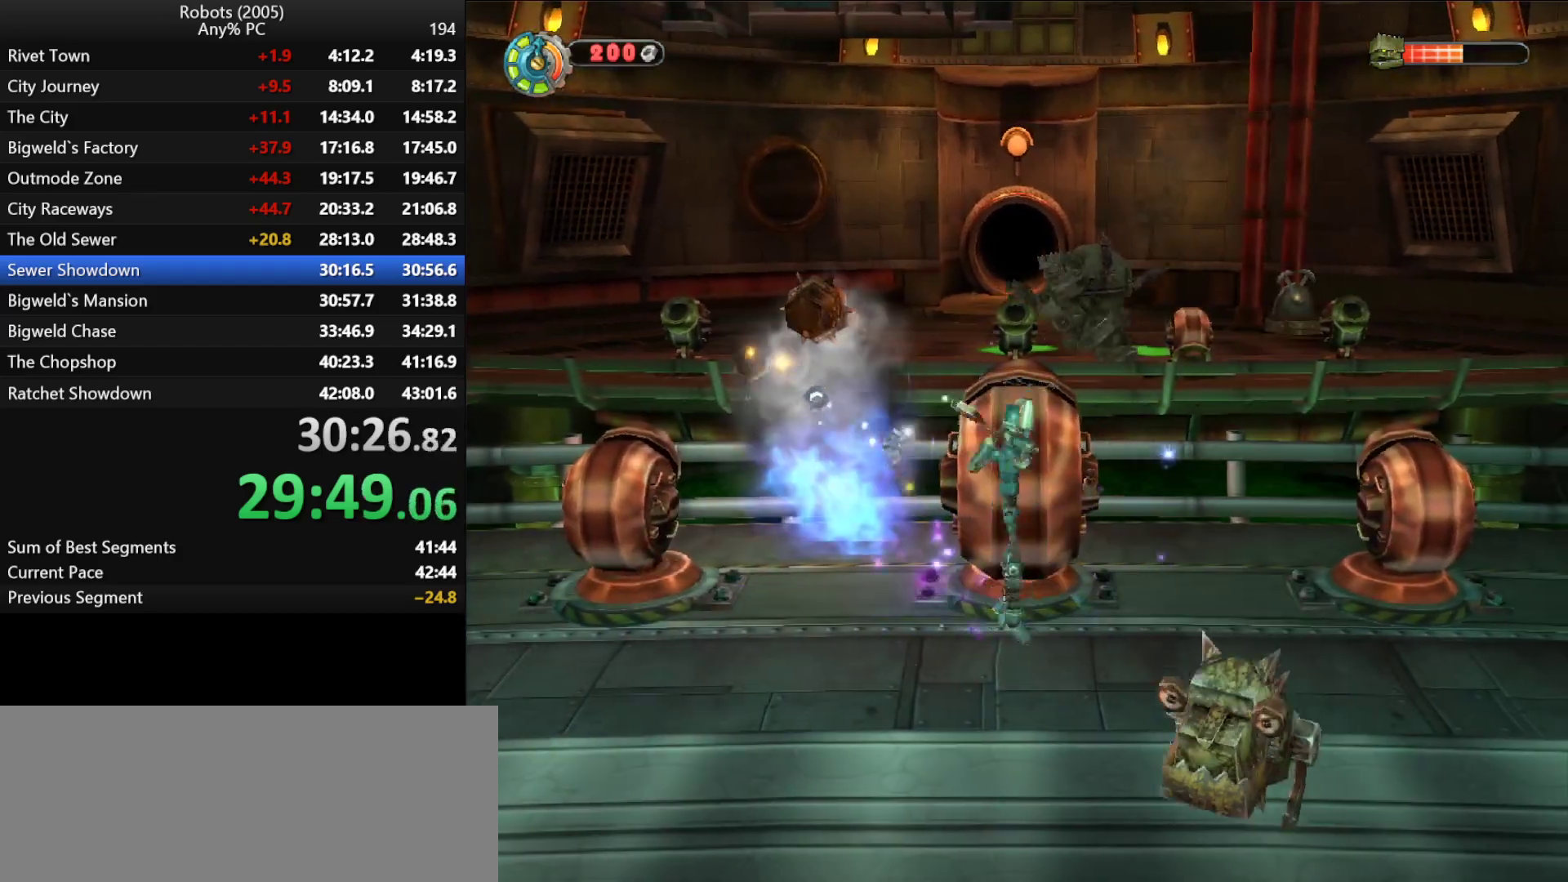
{"keys": ["d"], "events": [[33, "a", "up"], [33, "s", "up"], [350, "d", "down"], [450, "p", "down"], [500, "p", "up"]]}
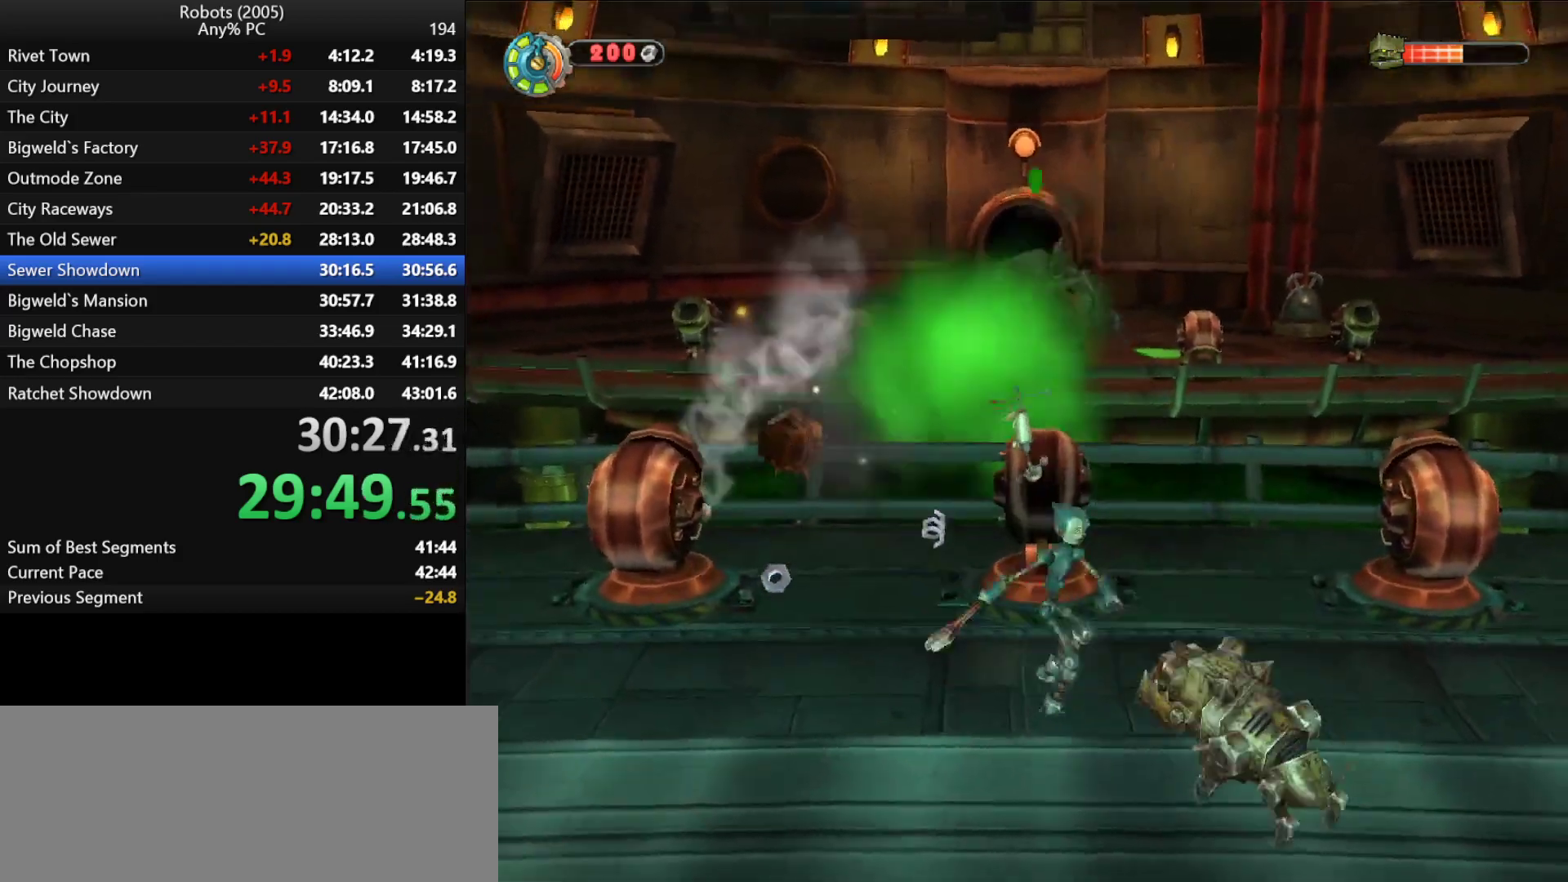
{"keys": ["d", "p", "s"], "events": [[100, "p", "down"], [150, "d", "up"], [200, "p", "up"], [250, "p", "down"], [300, "s", "down"], [333, "p", "up"], [383, "d", "down"], [416, "p", "down"]]}
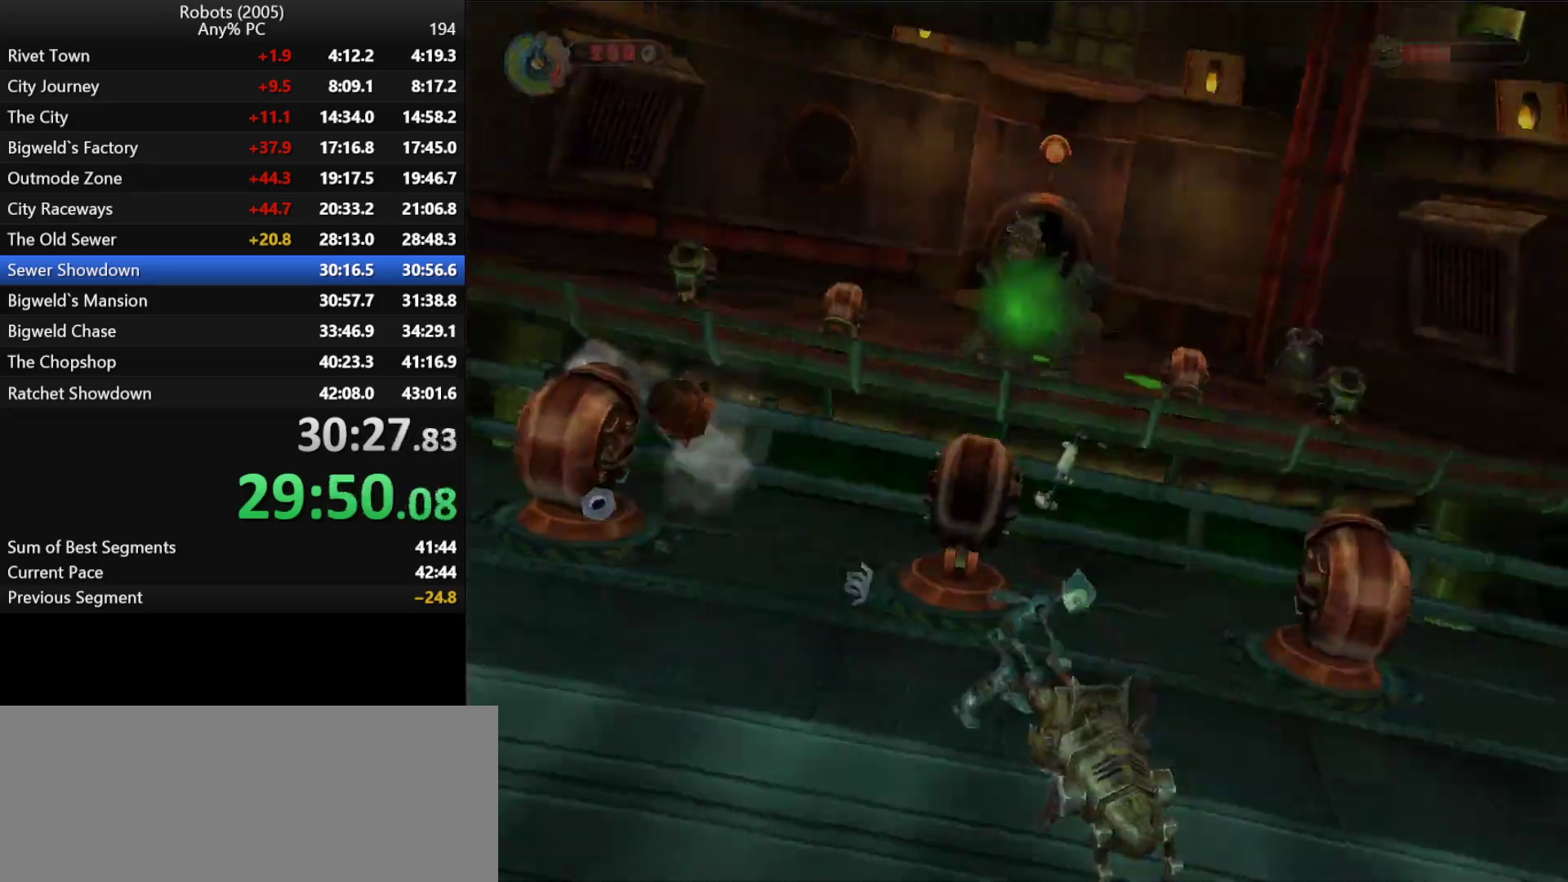
{"keys": ["p"], "events": [[16, "p", "up"], [66, "p", "down"], [166, "p", "up"], [266, "p", "down"], [316, "s", "up"], [350, "d", "up"], [350, "p", "up"], [450, "p", "down"]]}
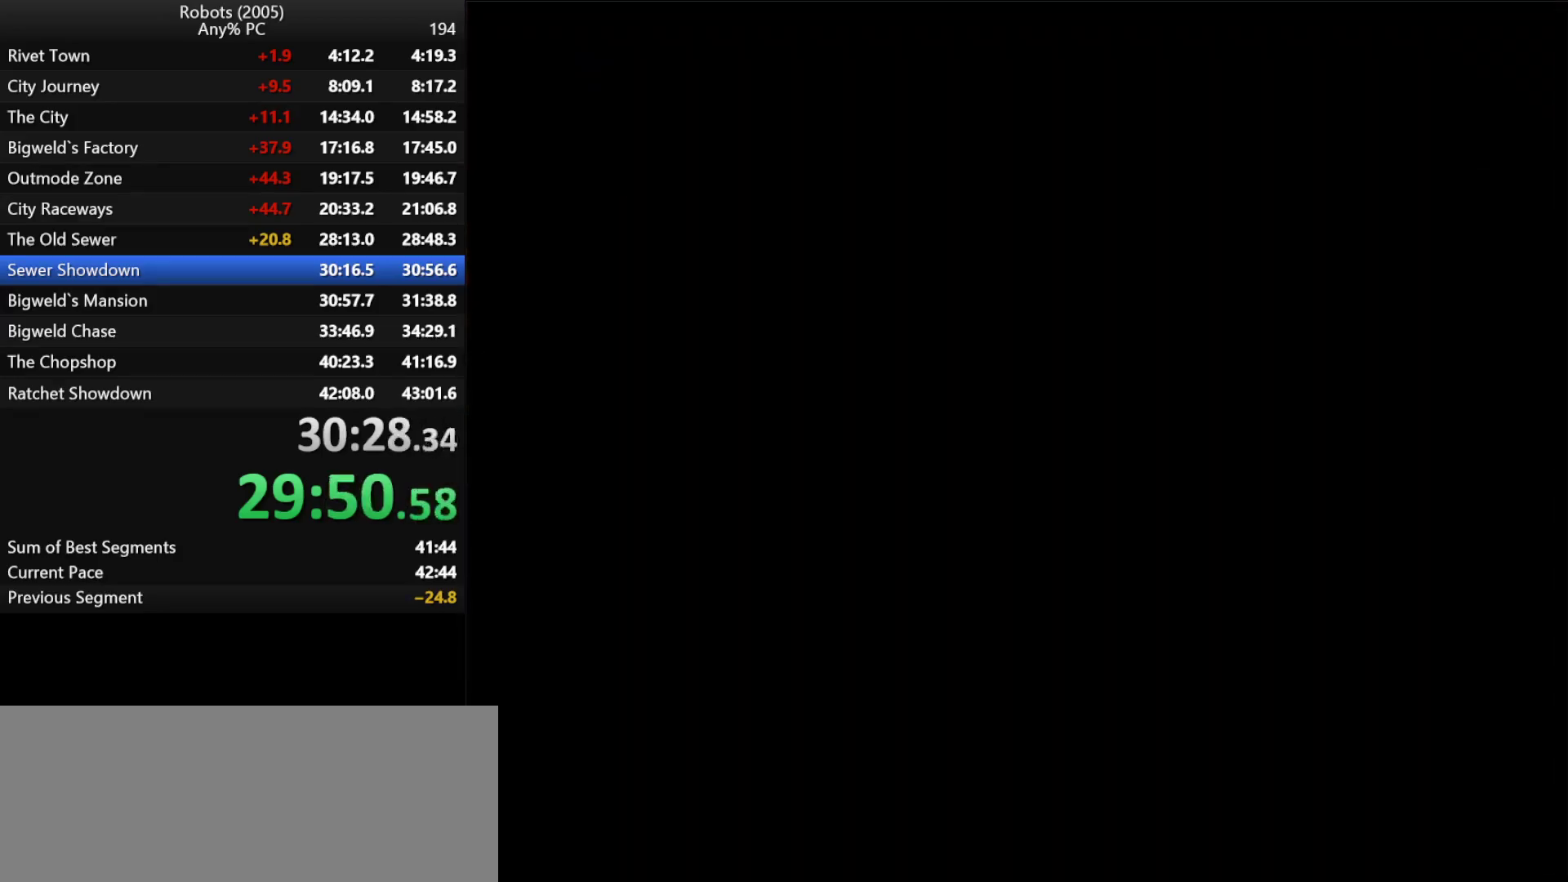
{"keys": [], "events": [[50, "p", "up"], [133, "p", "down"], [166, "p", "up"], [216, "space", "down"], [266, "p", "down"], [316, "p", "up"], [316, "space", "up"], [400, "space", "down"], [450, "space", "up"]]}
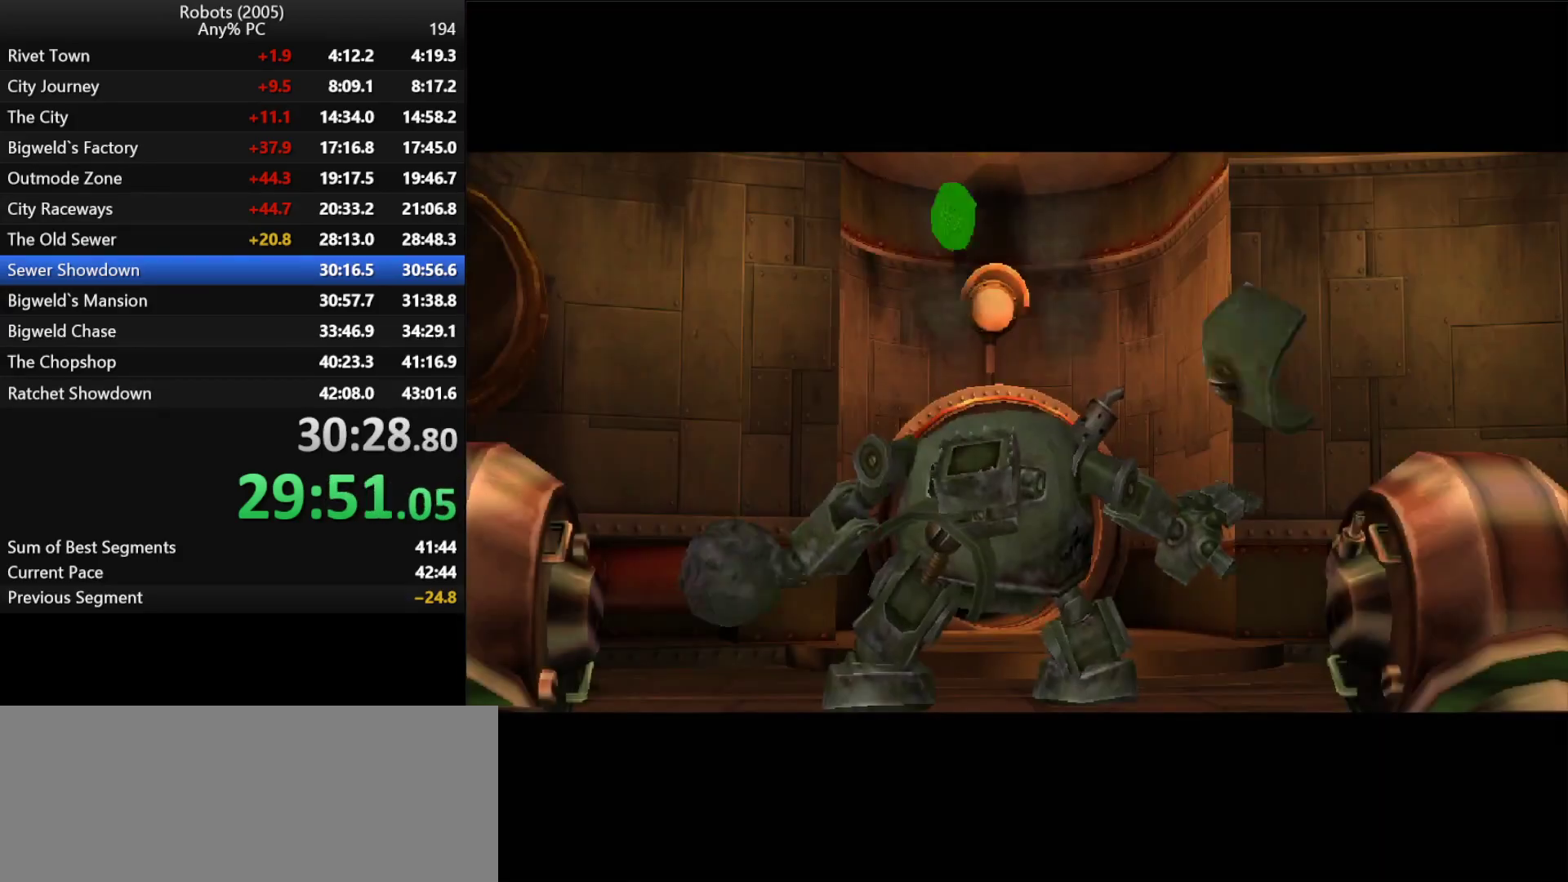
{"keys": [], "events": [[16, "return", "down"], [50, "space", "down"], [116, "space", "up"], [183, "return", "up"], [250, "return", "down"], [250, "space", "down"], [300, "space", "up"], [316, "return", "up"], [383, "return", "down"], [416, "return", "up"], [416, "space", "down"], [466, "space", "up"]]}
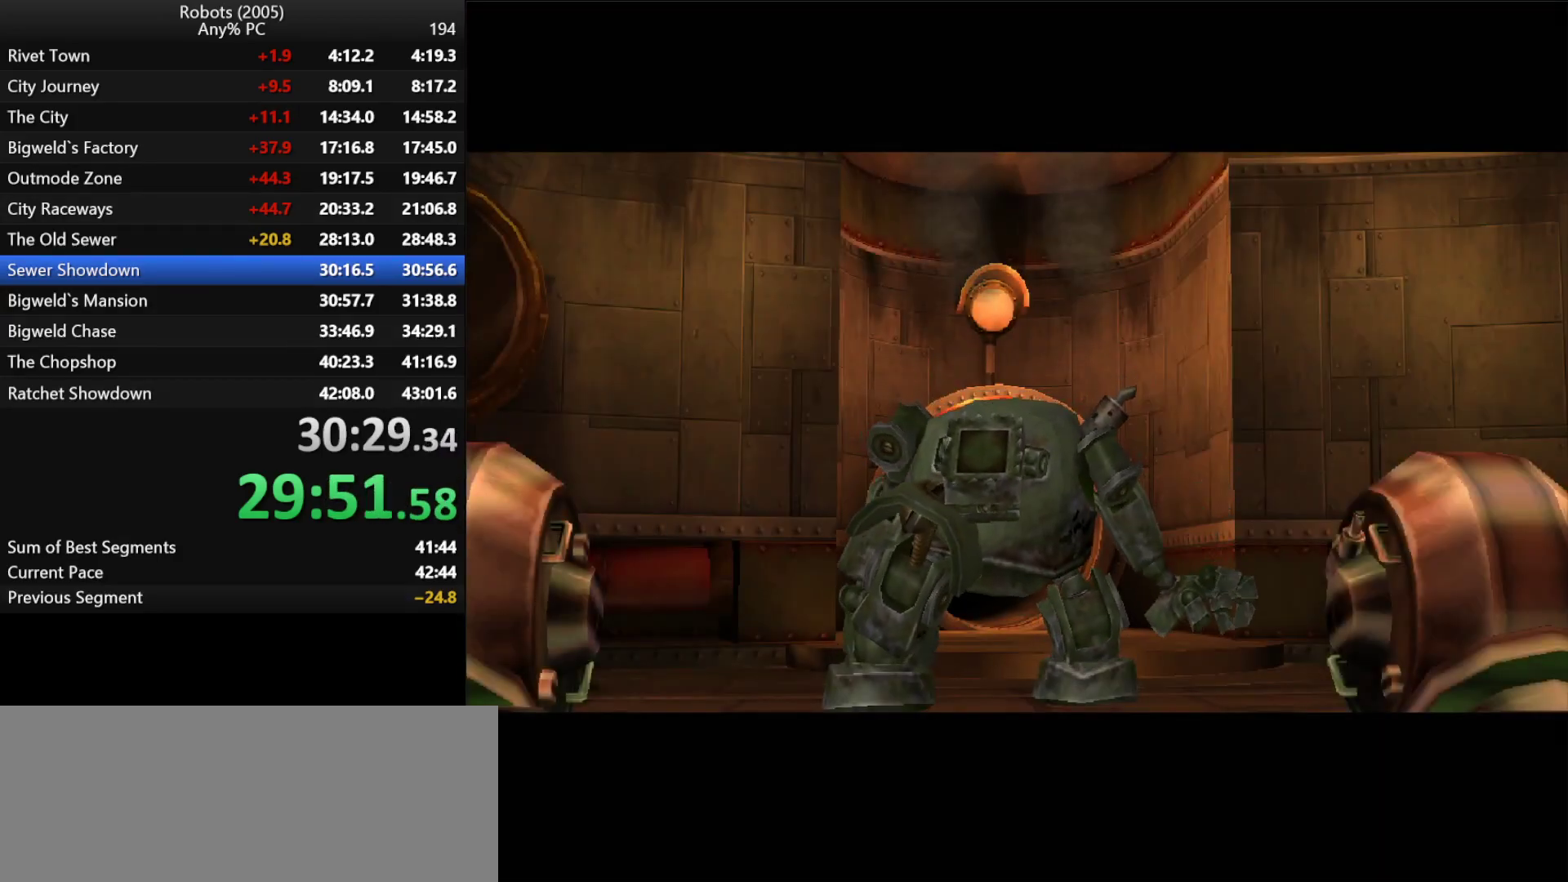
{"keys": ["return", "space"], "events": [[16, "return", "down"], [66, "return", "up"], [66, "space", "down"], [116, "return", "down"], [150, "return", "up"], [150, "space", "up"], [250, "return", "down"], [250, "space", "down"], [300, "return", "up"], [350, "return", "down"], [350, "space", "up"], [400, "return", "up"], [433, "space", "down"], [483, "return", "down"]]}
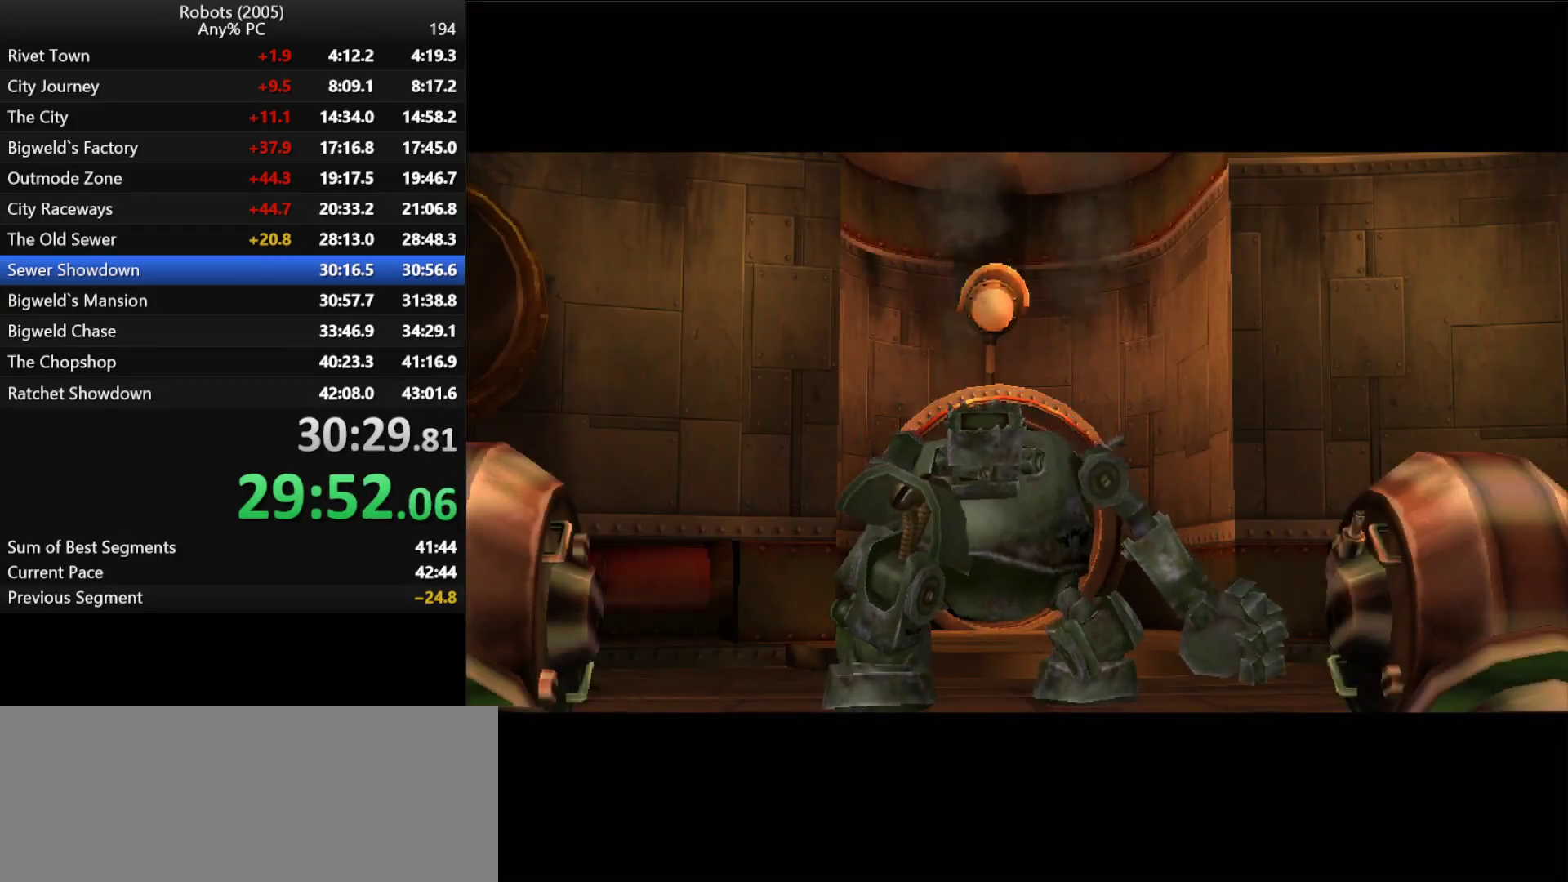
{"keys": [], "events": [[33, "return", "up"], [33, "space", "up"], [83, "return", "down"], [83, "space", "down"], [133, "return", "up"], [166, "space", "up"], [216, "return", "down"], [266, "return", "up"], [266, "space", "down"], [316, "return", "down"], [366, "return", "up"], [366, "space", "up"], [400, "space", "down"], [450, "return", "down"], [500, "return", "up"], [500, "space", "up"]]}
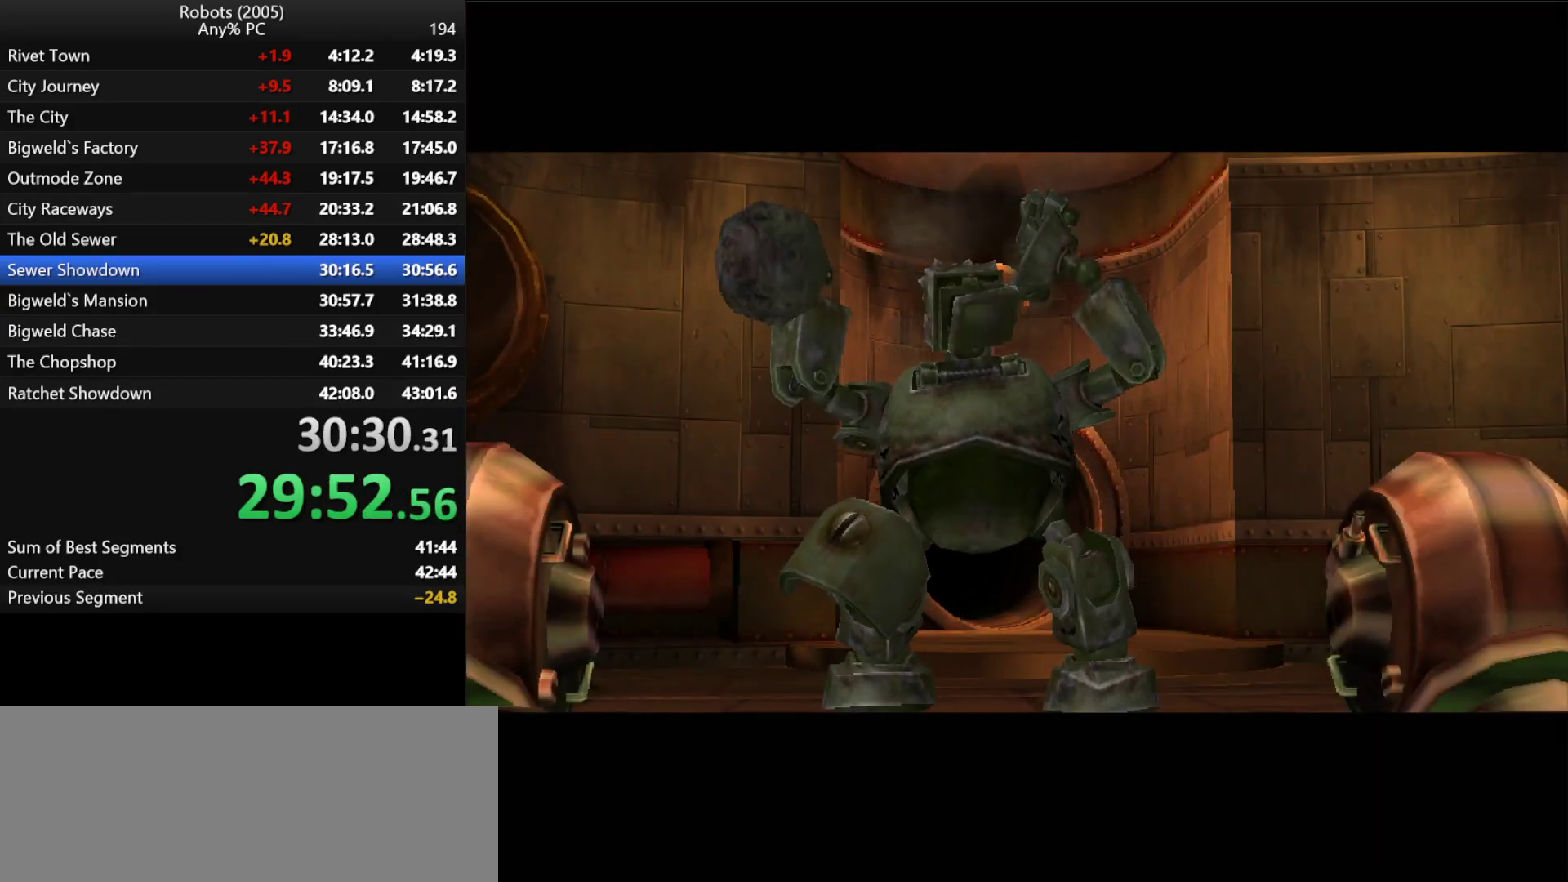
{"keys": ["space"], "events": [[50, "return", "down"], [100, "return", "up"], [100, "space", "down"], [133, "return", "down"], [183, "return", "up"], [183, "space", "up"], [233, "space", "down"], [283, "return", "down"], [333, "return", "up"], [333, "space", "up"], [383, "return", "down"], [416, "return", "up"], [466, "space", "down"]]}
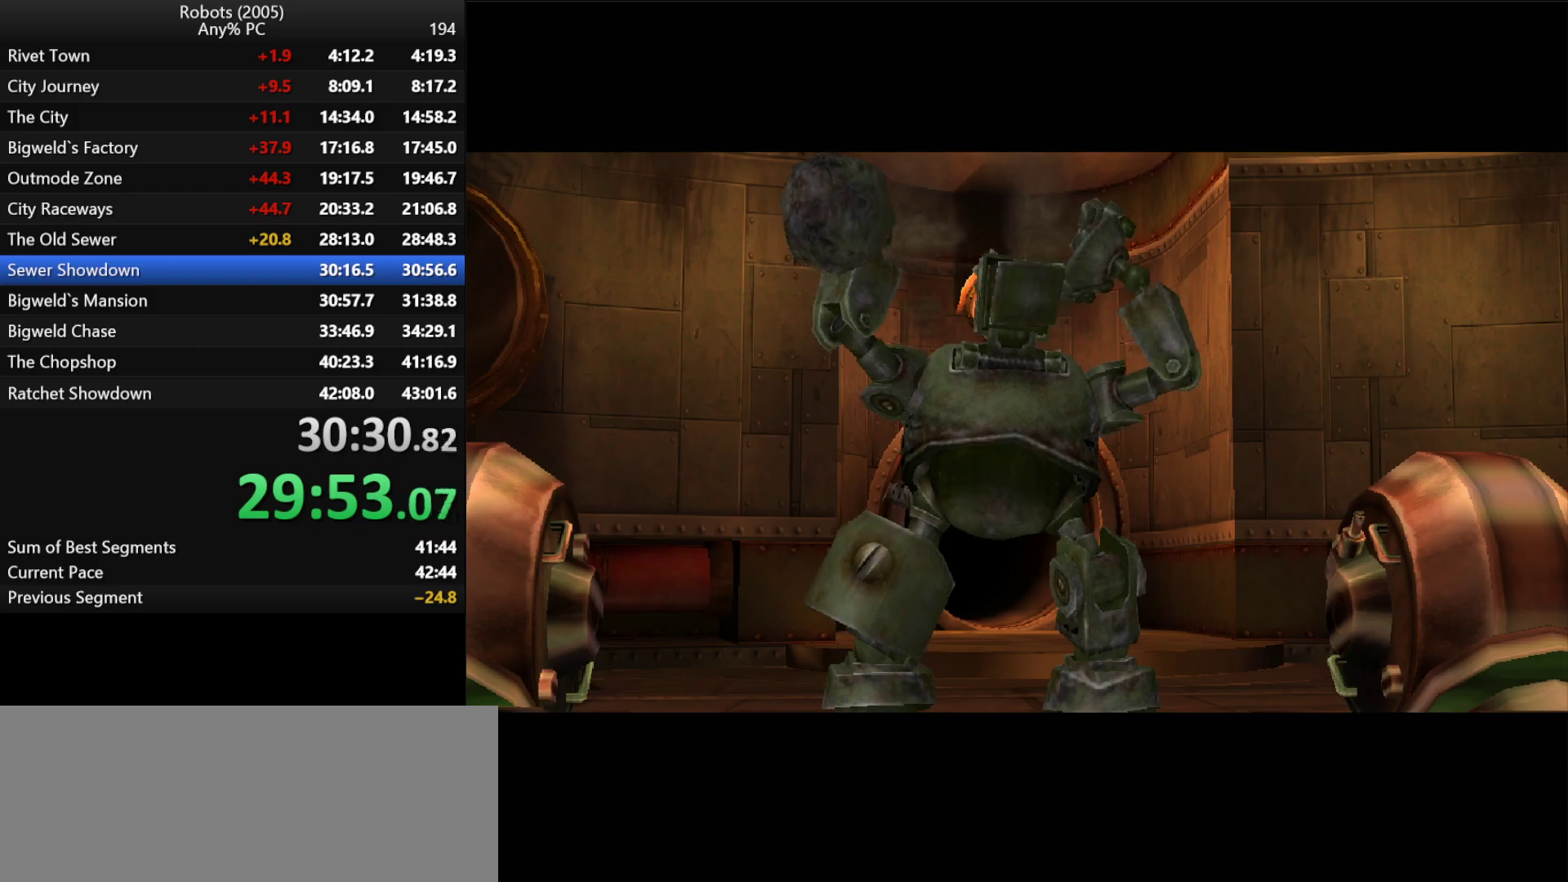
{"keys": [], "events": [[16, "return", "down"], [66, "return", "up"], [100, "return", "down"], [150, "return", "up"], [150, "space", "up"], [200, "return", "down"], [250, "return", "up"], [250, "space", "down"], [333, "return", "down"], [333, "space", "up"], [383, "return", "up"]]}
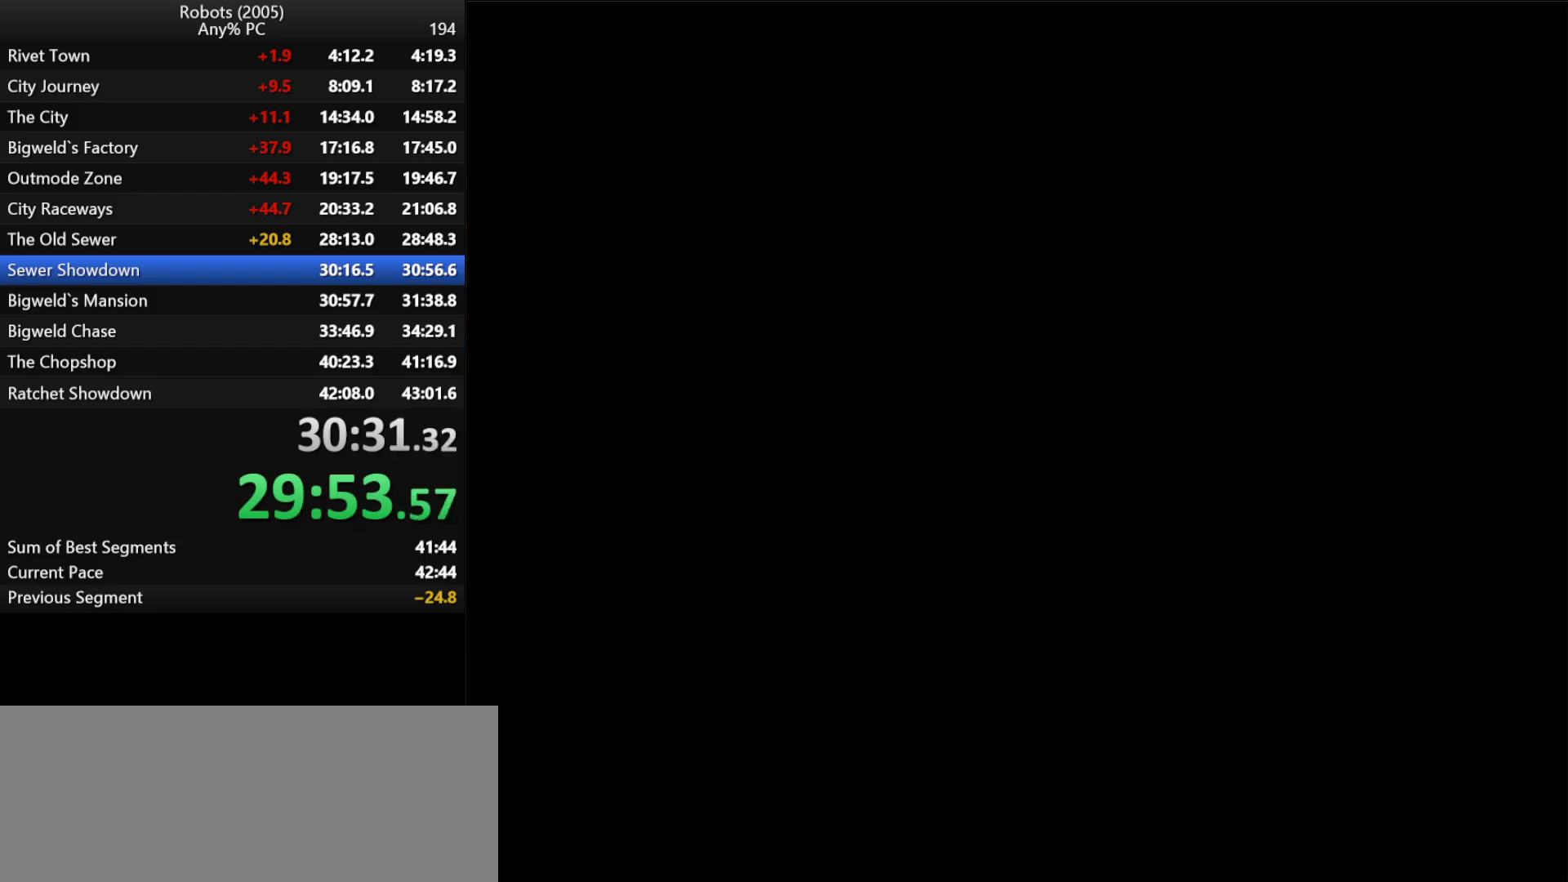
{"keys": [], "events": [[66, "s", "down"], [133, "d", "down"], [133, "p", "down"], [216, "p", "up"], [266, "d", "up"], [266, "p", "down"], [266, "s", "up"], [350, "p", "up"], [400, "p", "down"], [500, "p", "up"]]}
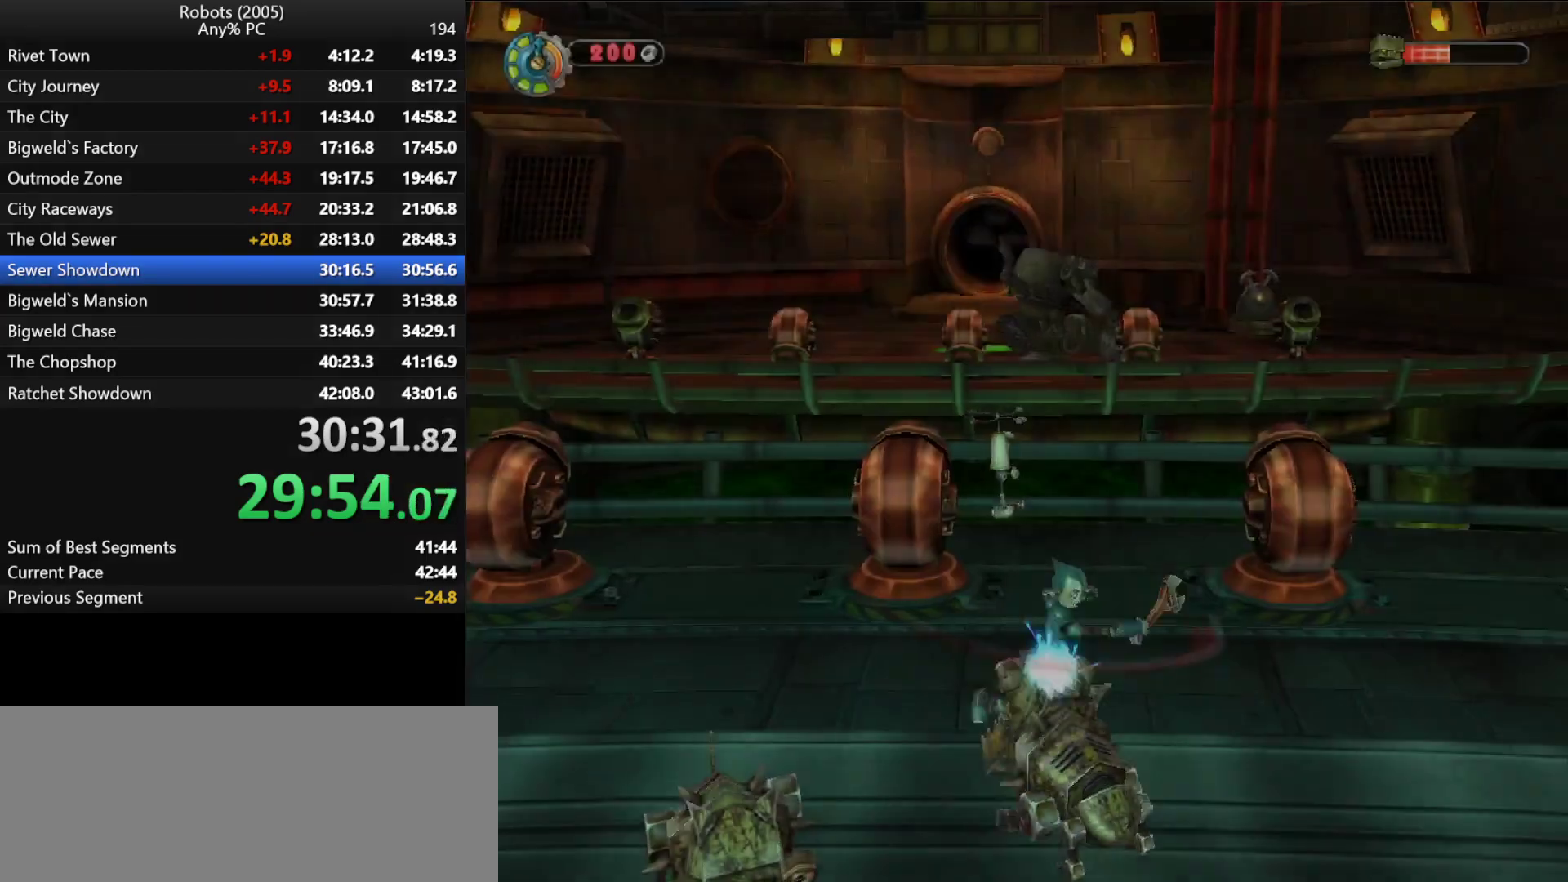
{"keys": ["a", "p", "s"], "events": [[100, "p", "down"], [150, "p", "up"], [233, "p", "down"], [333, "p", "up"], [366, "a", "down"], [366, "s", "down"], [416, "p", "down"]]}
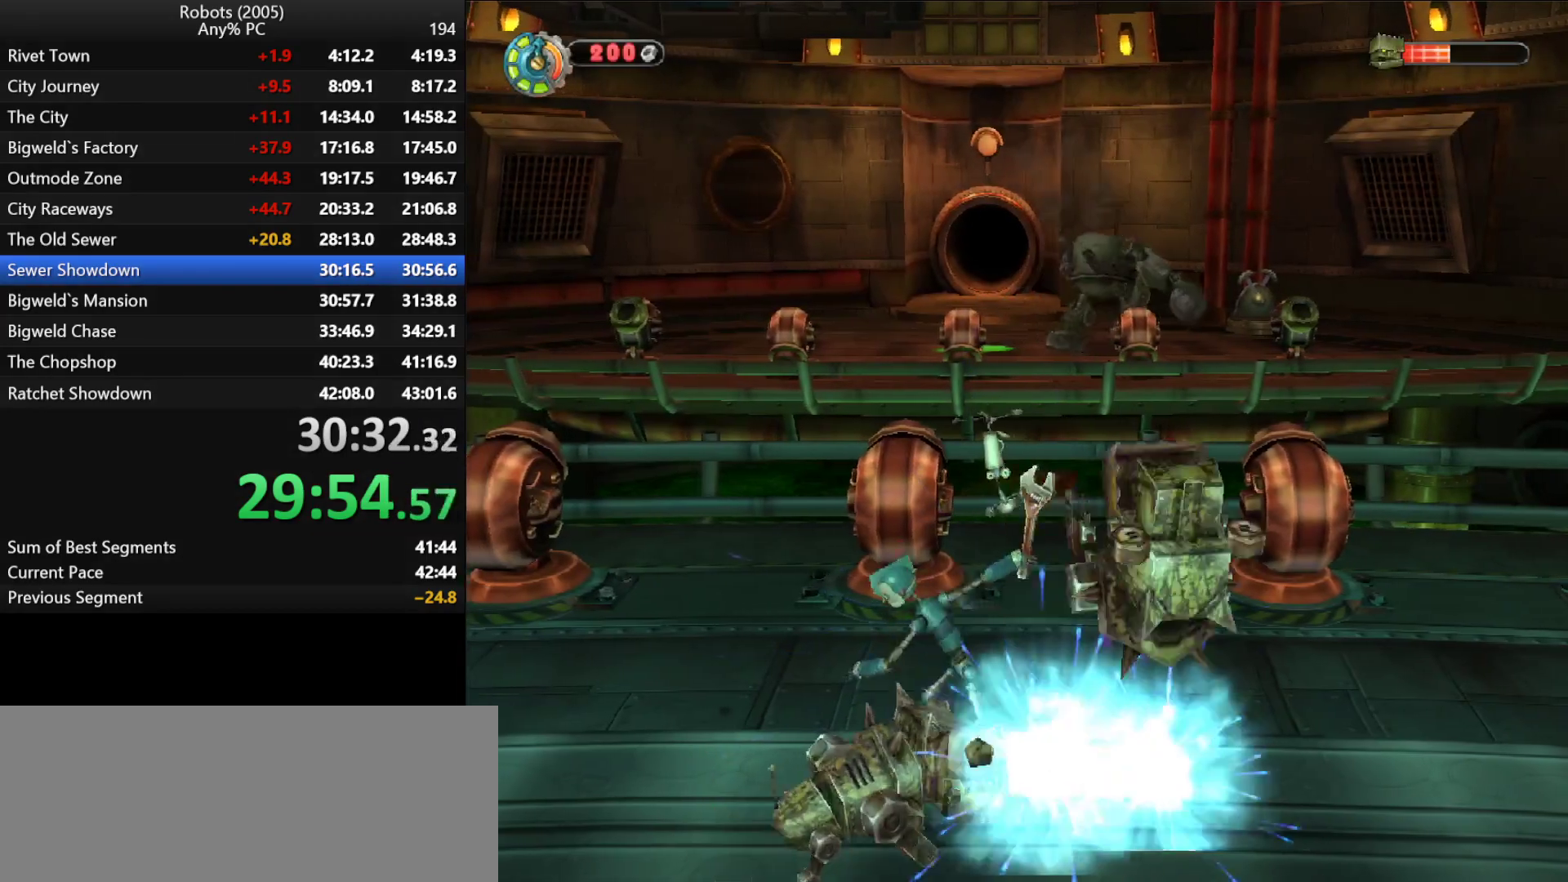
{"keys": [], "events": [[16, "p", "up"], [66, "a", "up"], [66, "p", "down"], [150, "p", "up"], [200, "p", "down"], [200, "s", "up"], [300, "p", "up"], [400, "p", "down"], [500, "p", "up"]]}
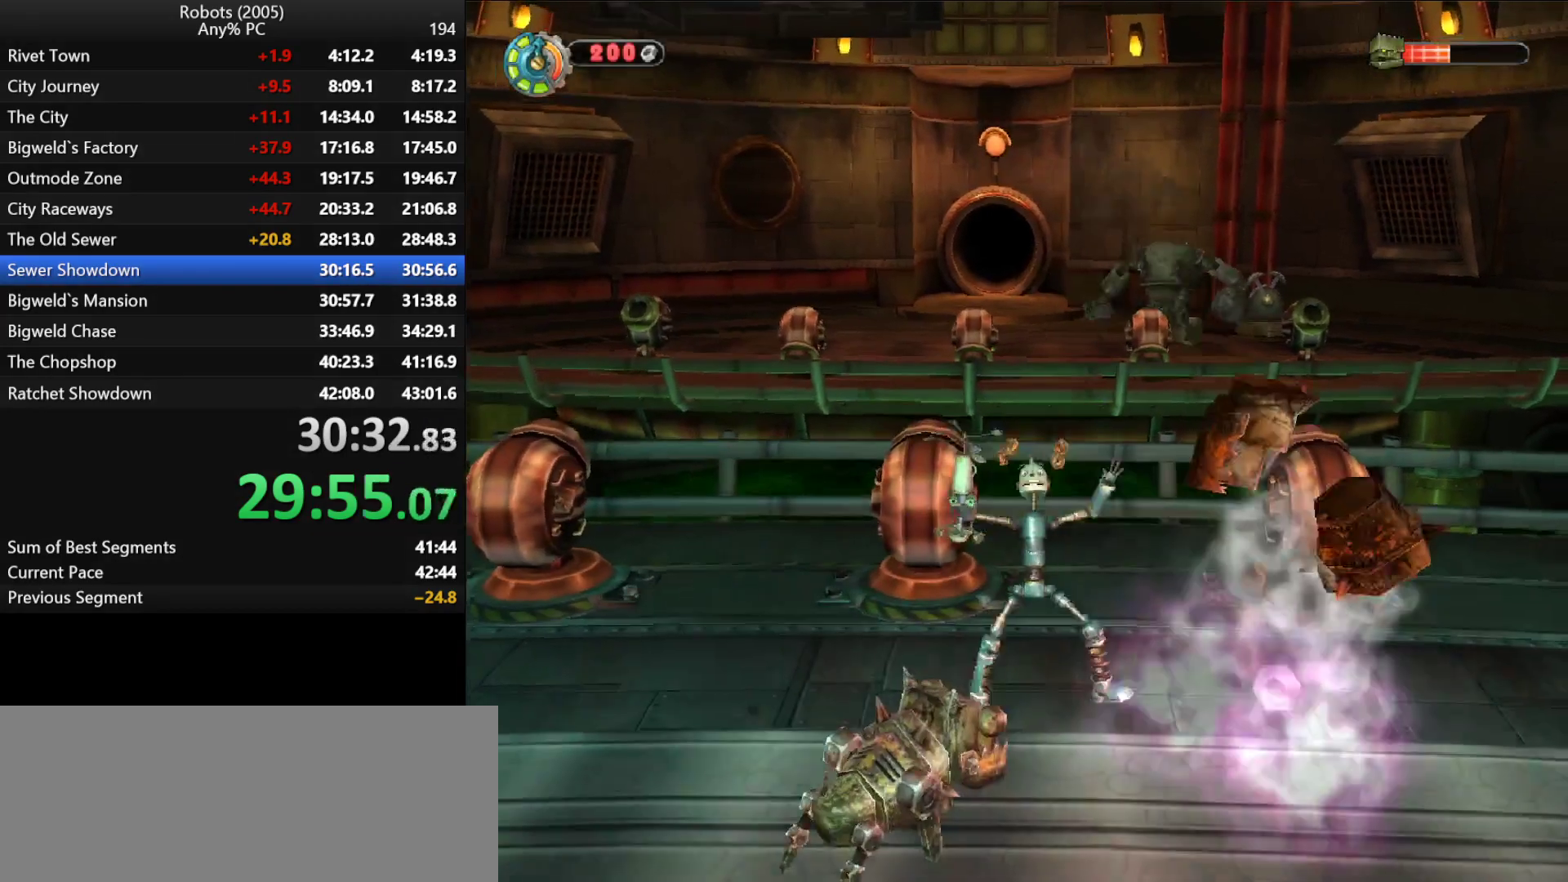
{"keys": ["p"], "events": [[50, "p", "down"], [133, "p", "up"], [233, "p", "down"], [316, "p", "up"], [366, "p", "down"], [450, "p", "up"], [500, "p", "down"]]}
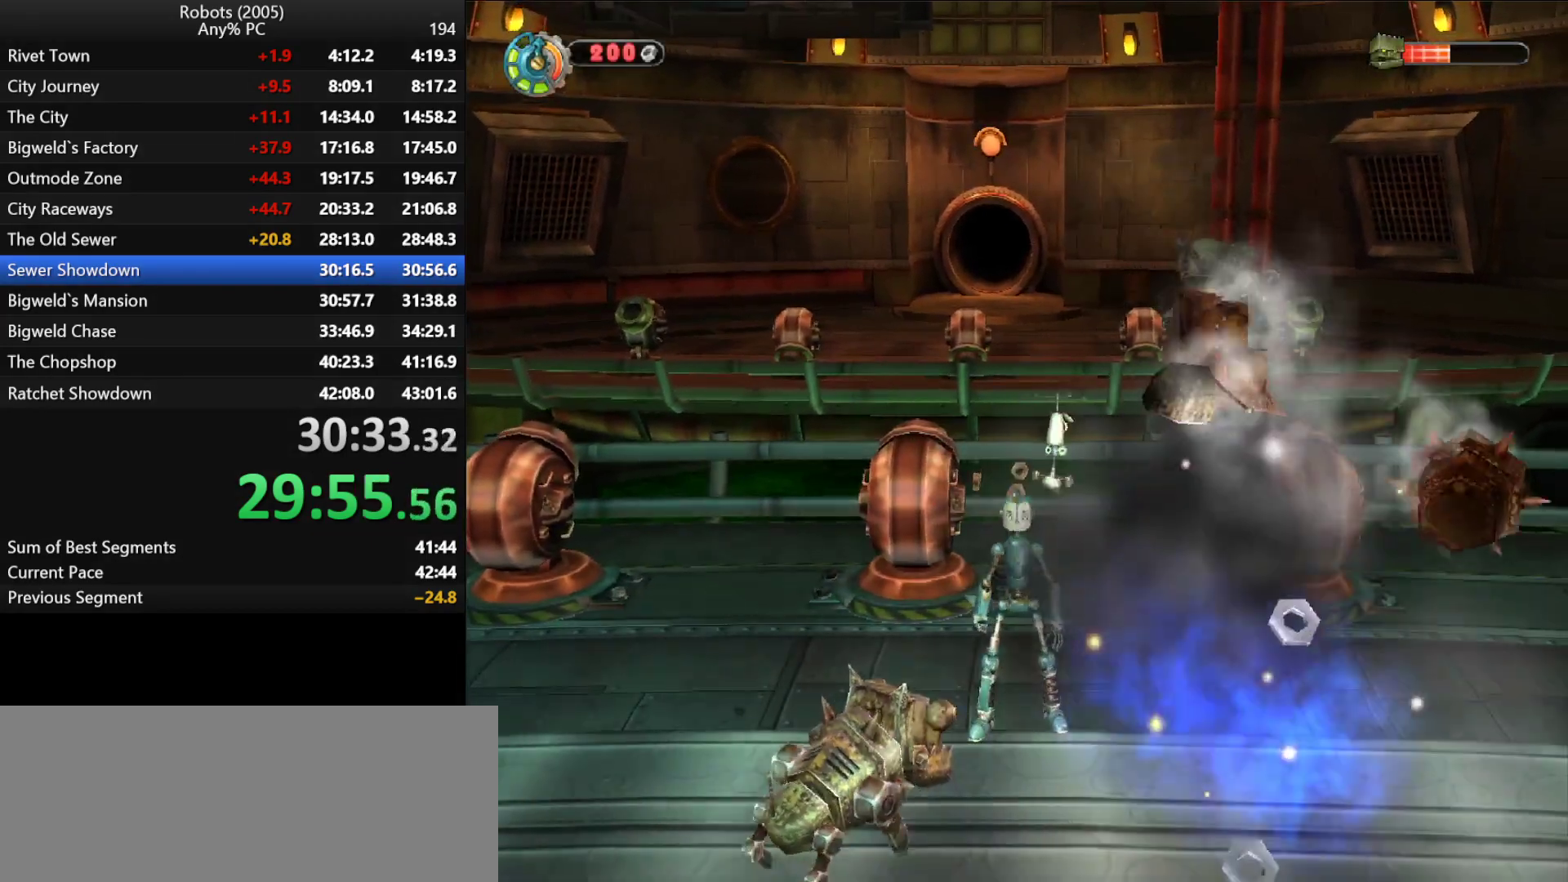
{"keys": [], "events": [[100, "p", "up"], [183, "p", "down"], [283, "p", "up"], [333, "p", "down"], [433, "p", "up"]]}
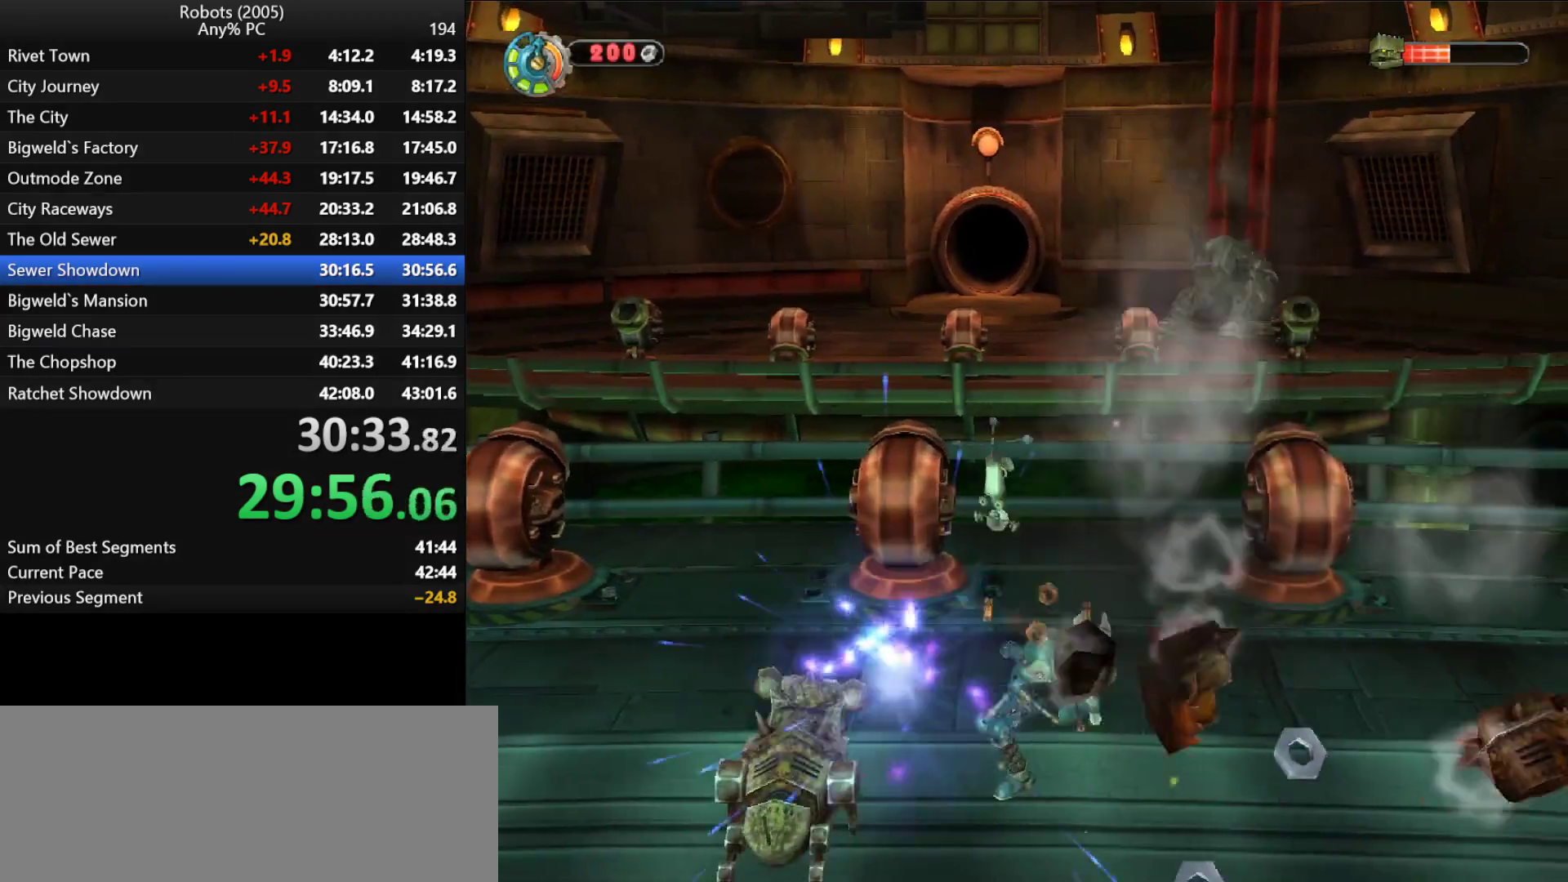
{"keys": [], "events": [[16, "p", "down"], [66, "p", "up"], [166, "p", "down"], [250, "p", "up"], [300, "p", "down"], [350, "p", "up"]]}
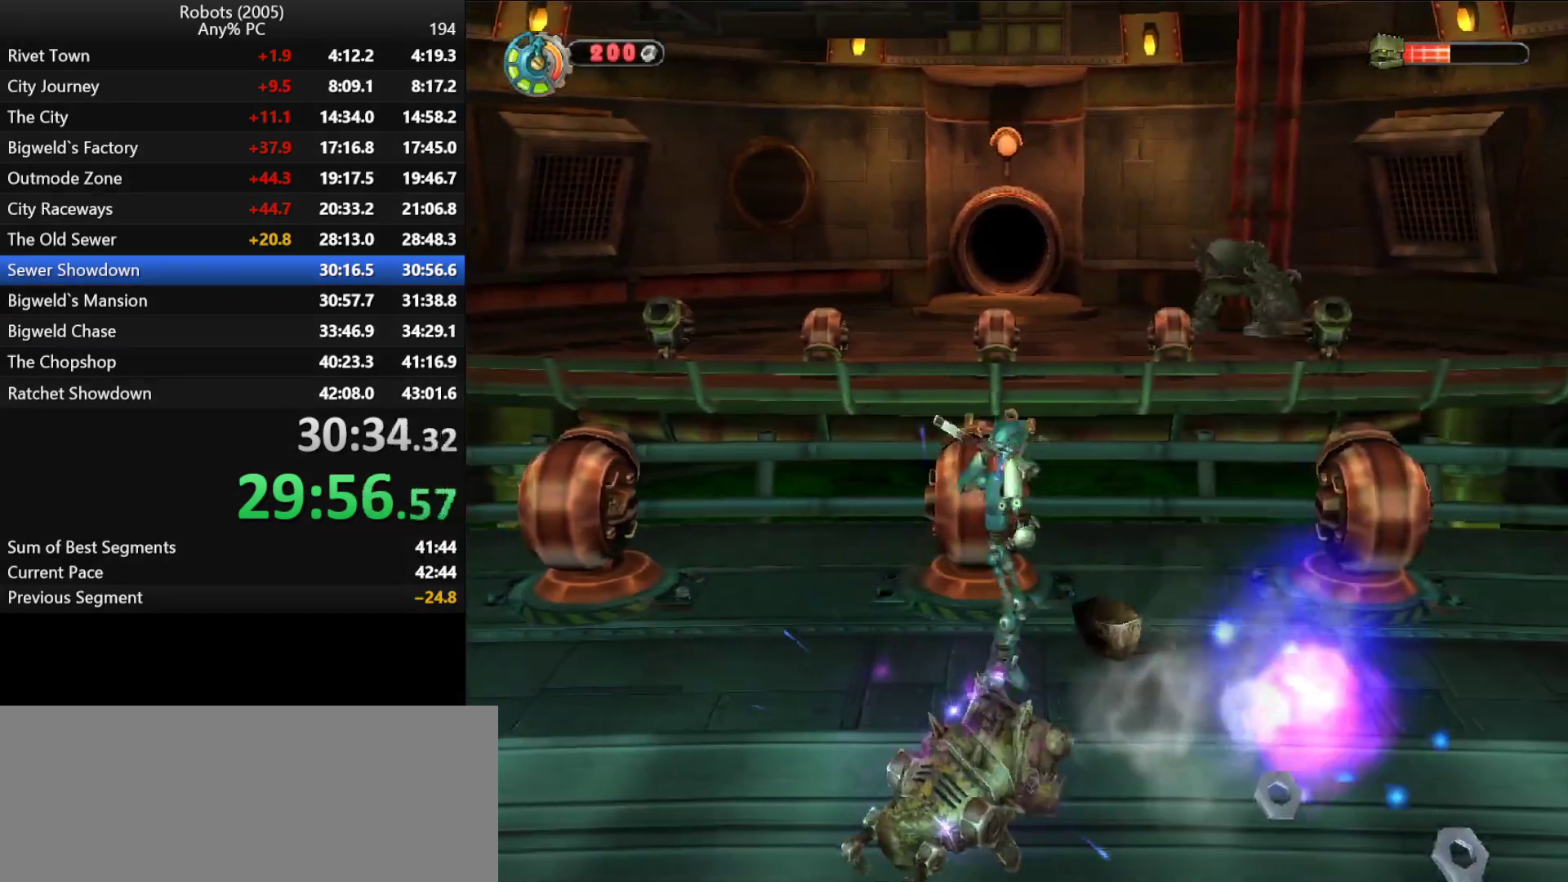
{"keys": ["d", "w"], "events": [[83, "d", "down"], [266, "w", "down"]]}